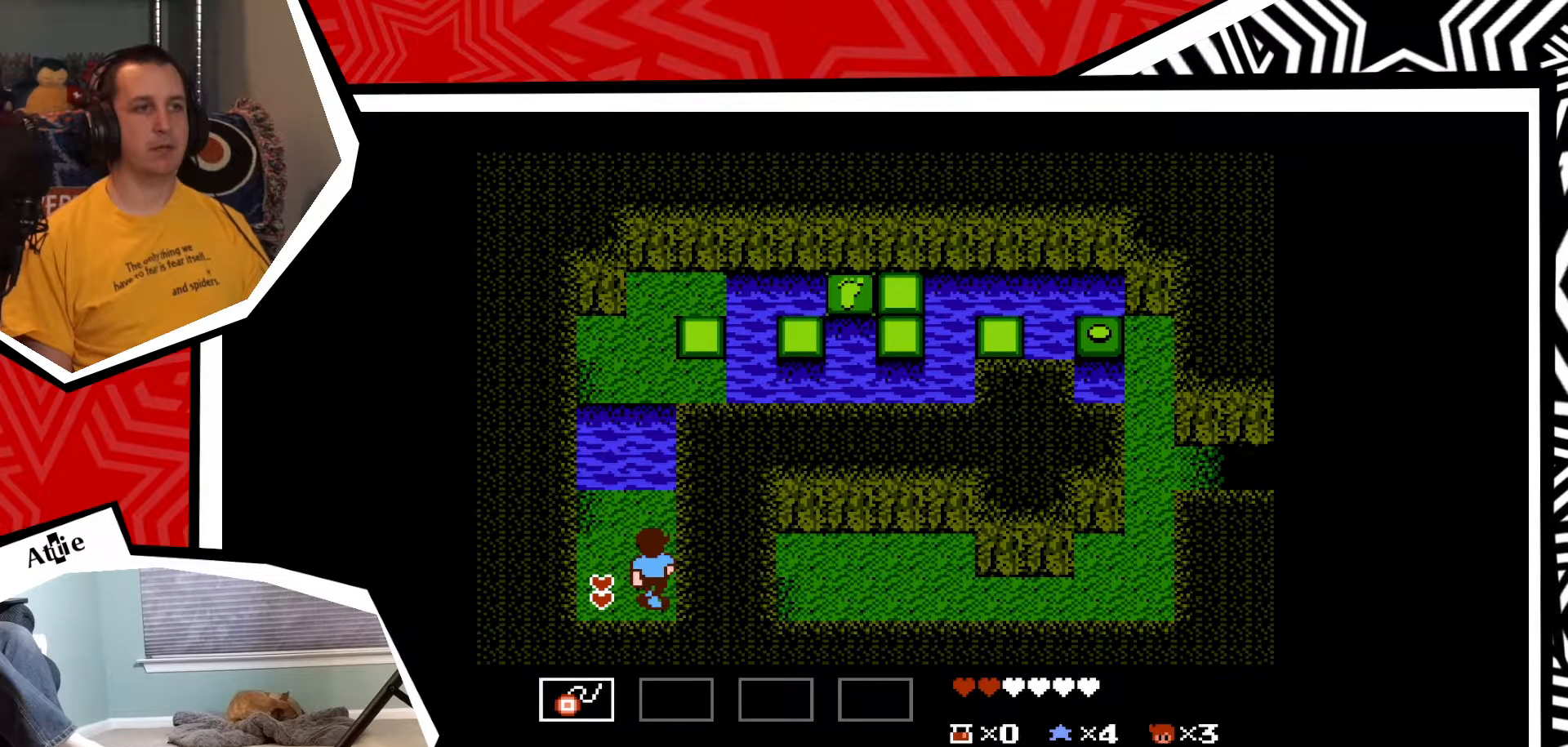
Gameplay with a controller (Nintendo layout); each line is a JSON object with the inputs held at the frame after it. "events" lists button and stick changes between this image and that frame as [ms after this image, input, new state], when the widget could be followed in between. Not read: L3 R3.
{"buttons": [], "events": [[83, "DPAD_LEFT", "down"], [300, "DPAD_LEFT", "up"]]}
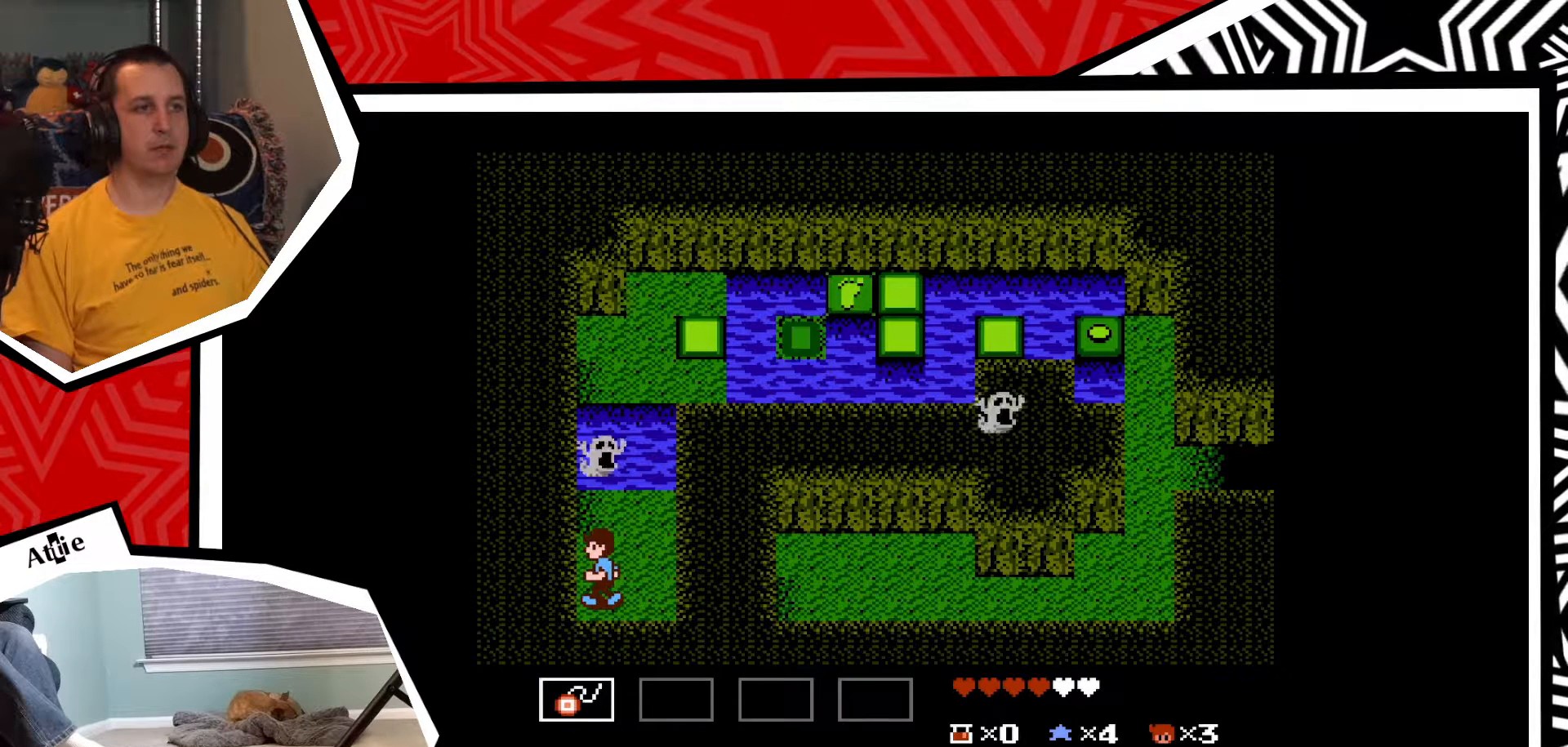
{"buttons": [], "events": [[167, "DPAD_UP", "down"], [483, "DPAD_UP", "up"]]}
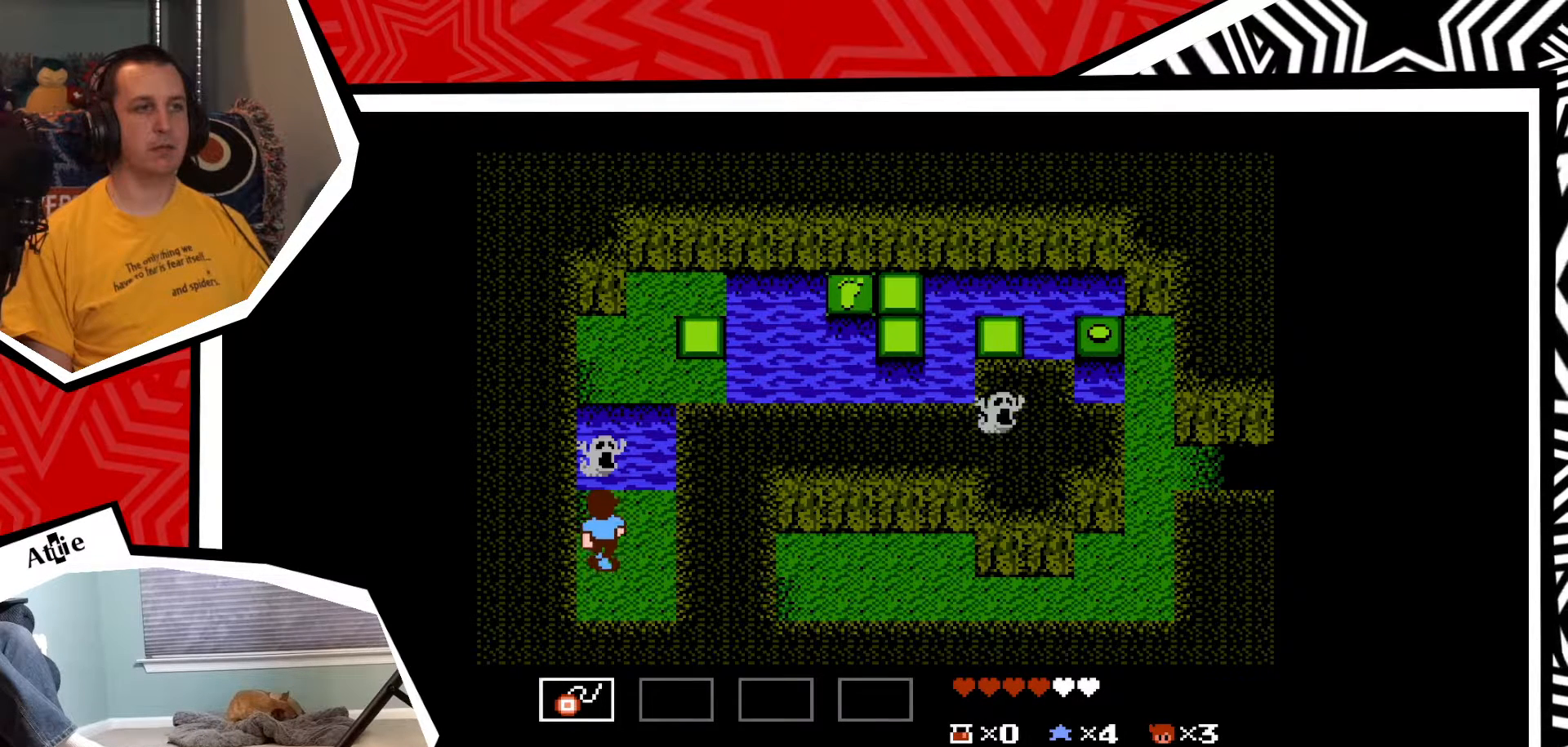
{"buttons": [], "events": [[117, "Y", "down"], [200, "Y", "up"], [267, "Y", "down"], [350, "Y", "up"], [433, "Y", "down"], [500, "Y", "up"]]}
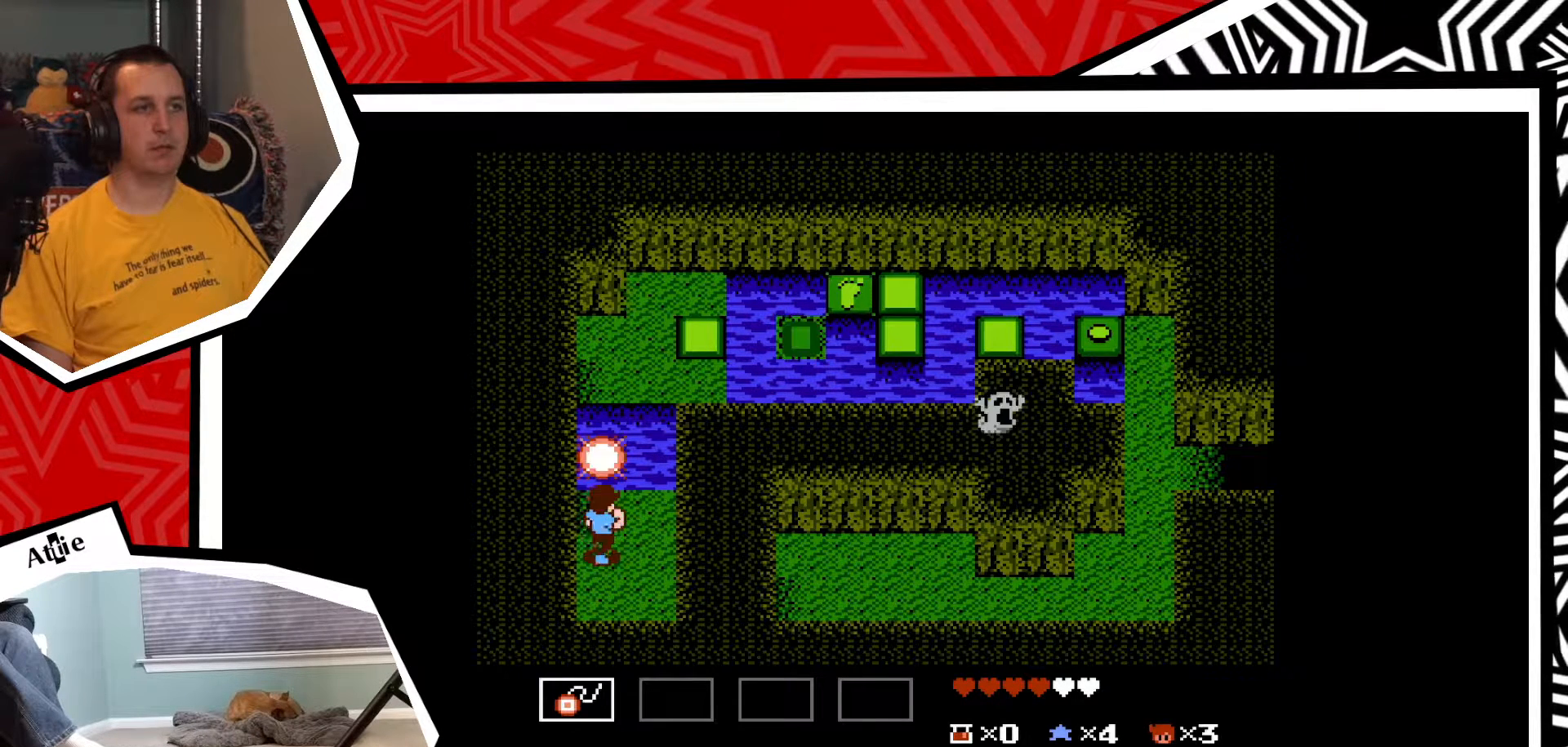
{"buttons": [], "events": [[150, "Y", "down"], [183, "Y", "up"]]}
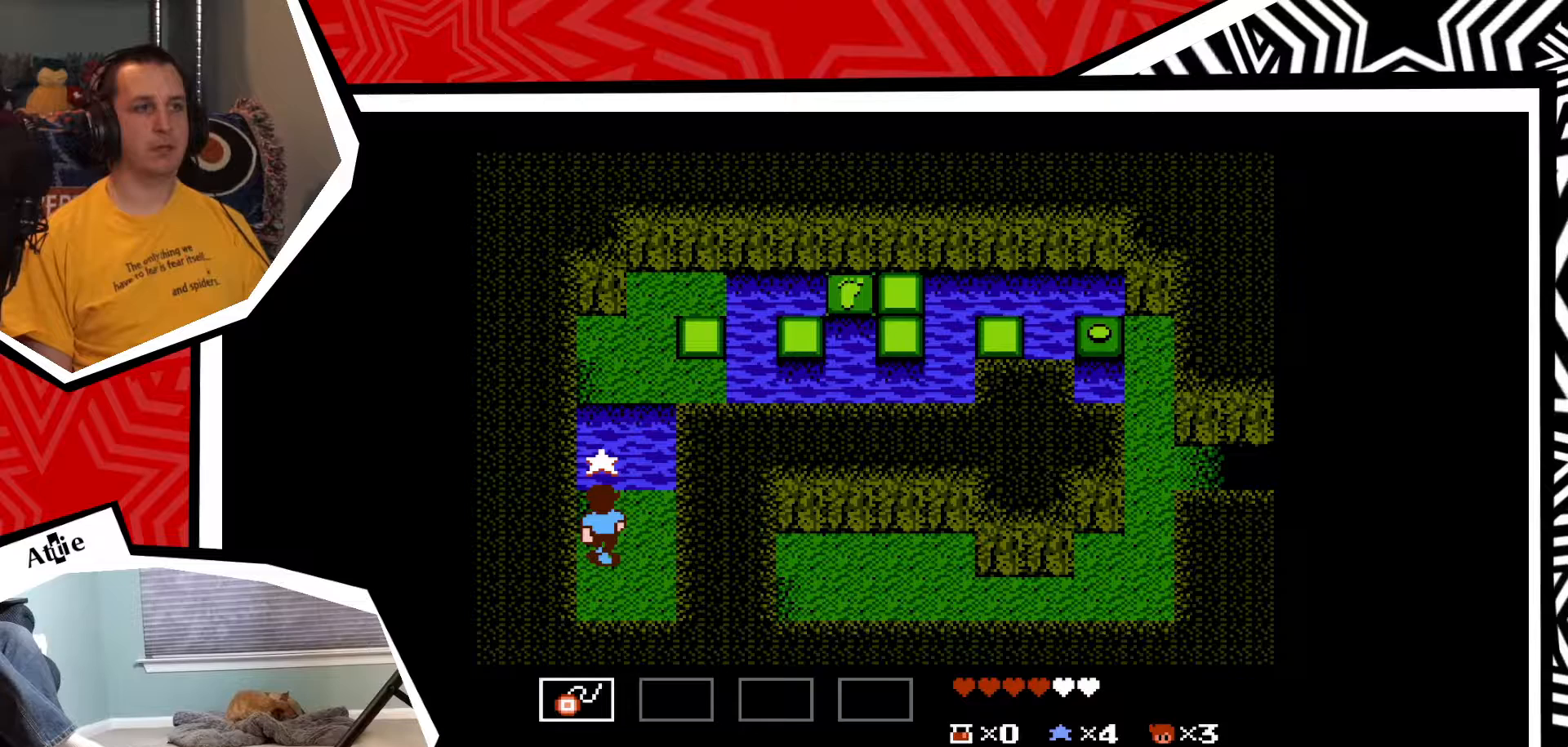
{"buttons": ["Y"], "events": [[383, "DPAD_UP", "down"], [450, "DPAD_UP", "up"], [450, "Y", "down"]]}
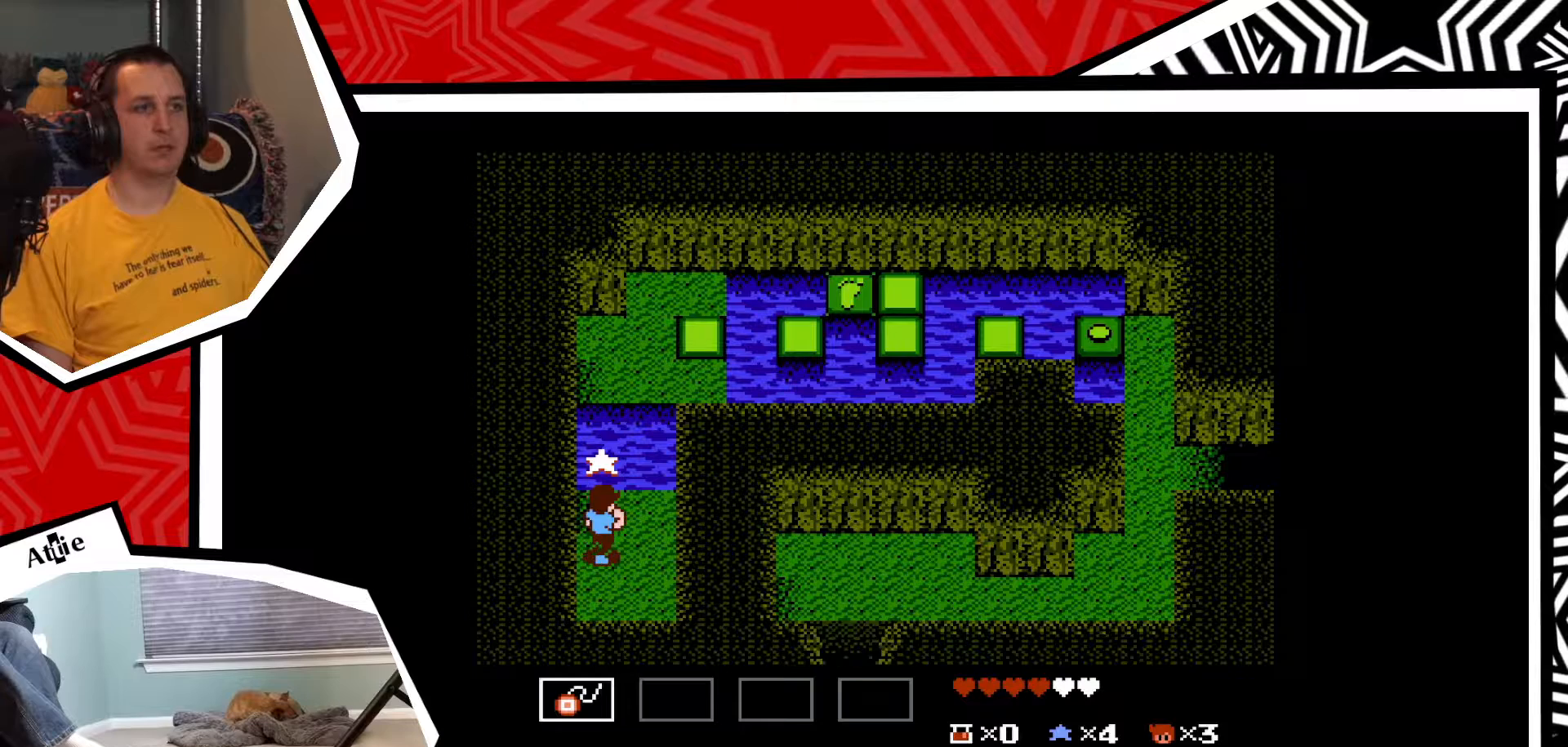
{"buttons": [], "events": [[67, "Y", "up"], [117, "Y", "down"], [217, "Y", "up"]]}
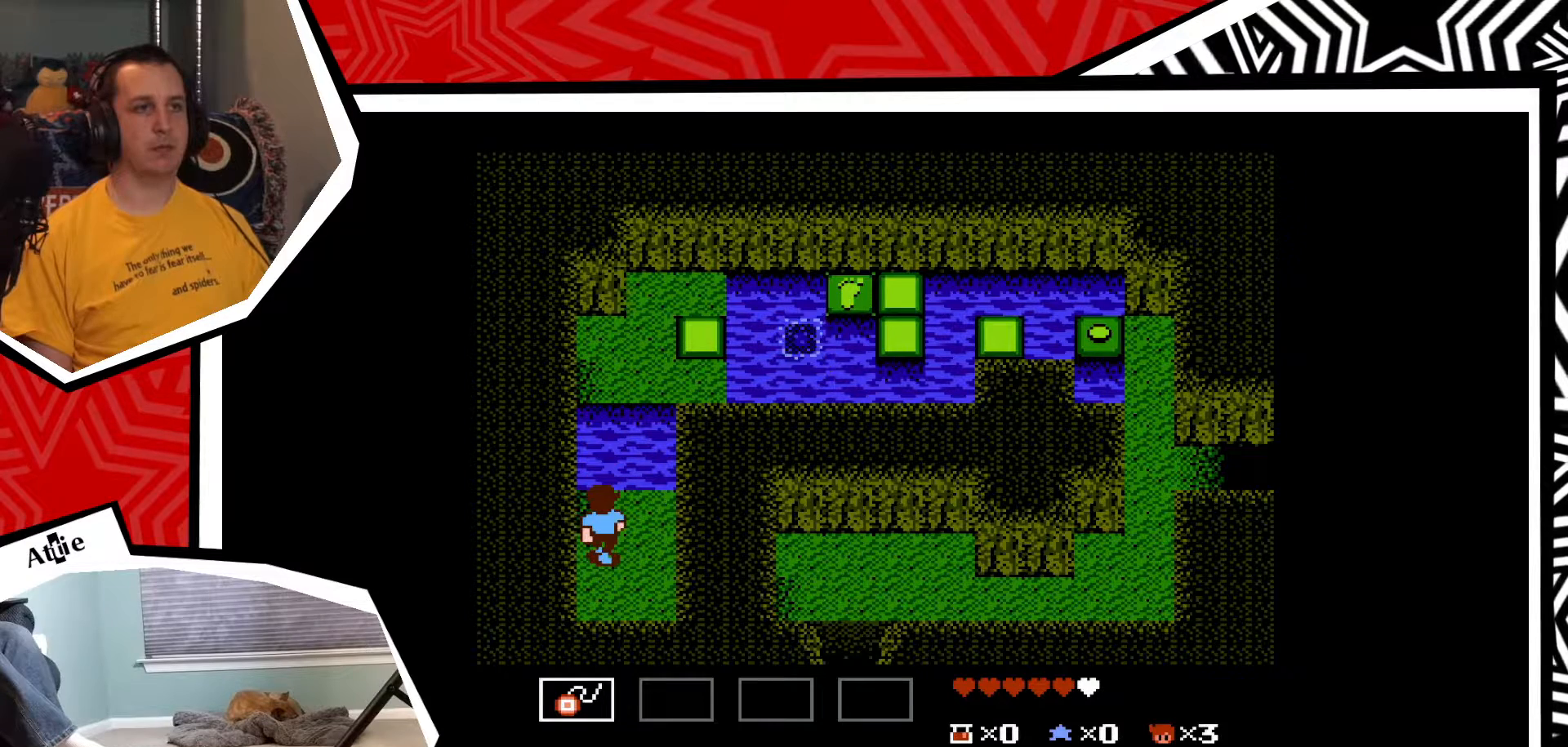
{"buttons": [], "events": []}
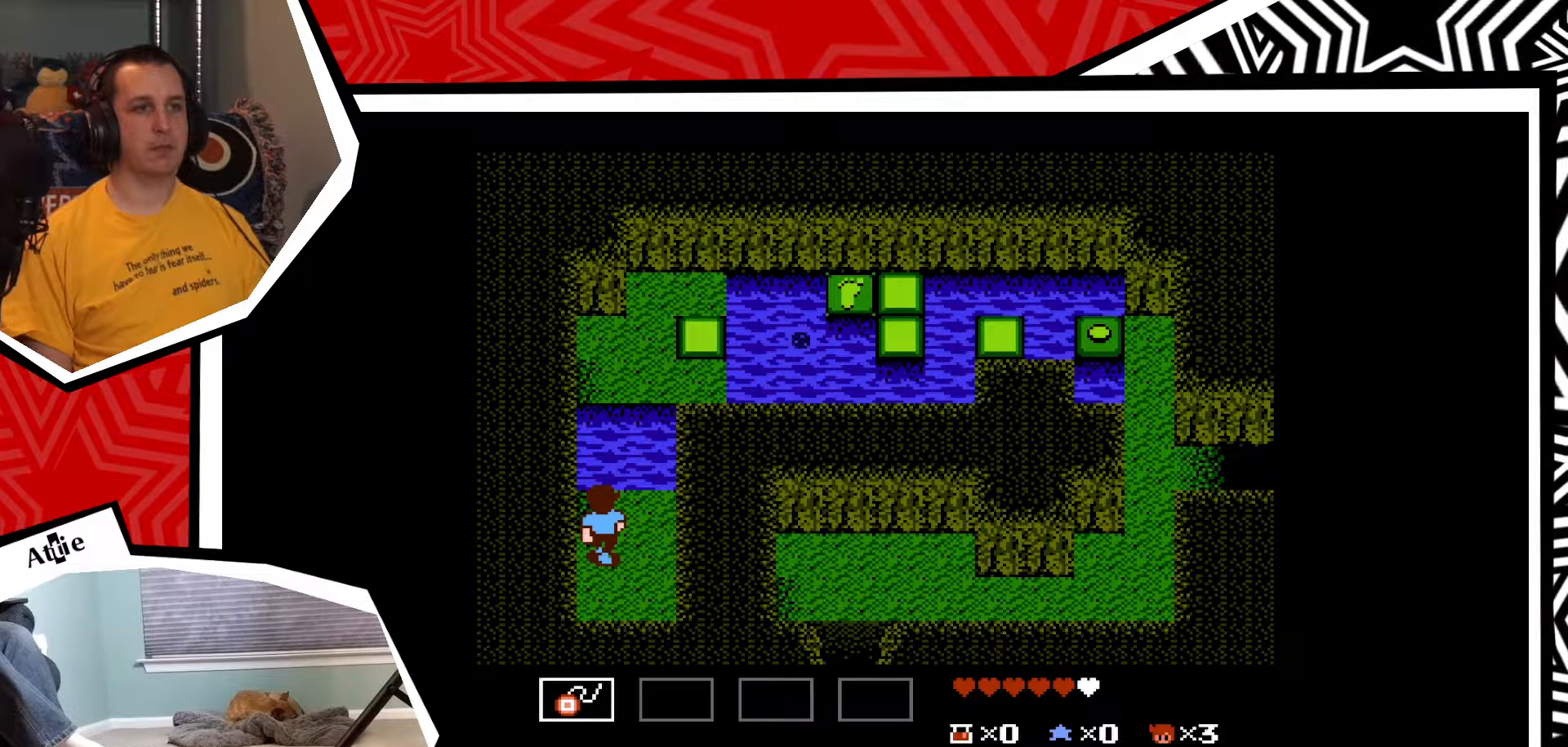
{"buttons": [], "events": [[267, "DPAD_UP", "down"], [400, "DPAD_UP", "up"]]}
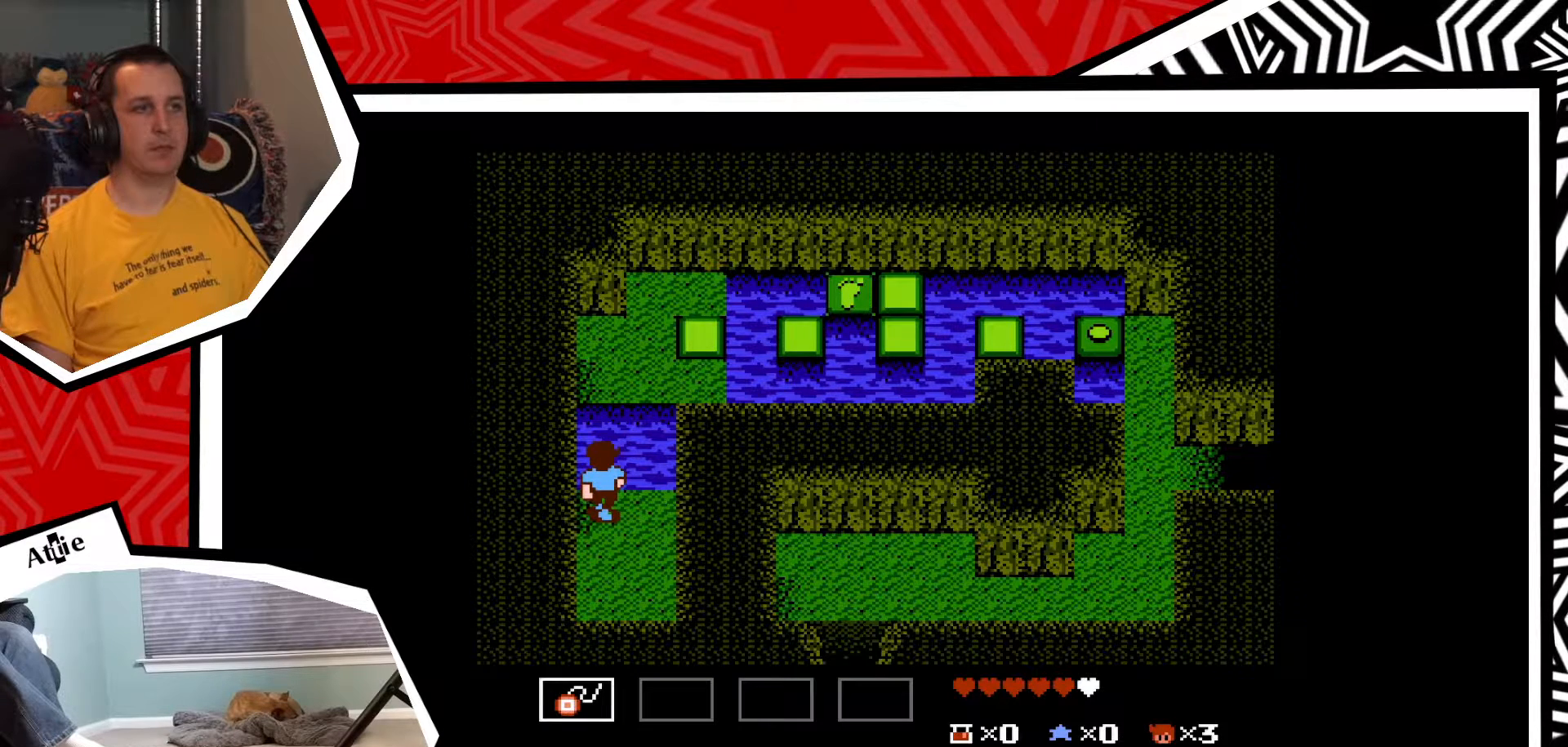
{"buttons": ["DPAD_LEFT"], "events": [[333, "DPAD_LEFT", "down"]]}
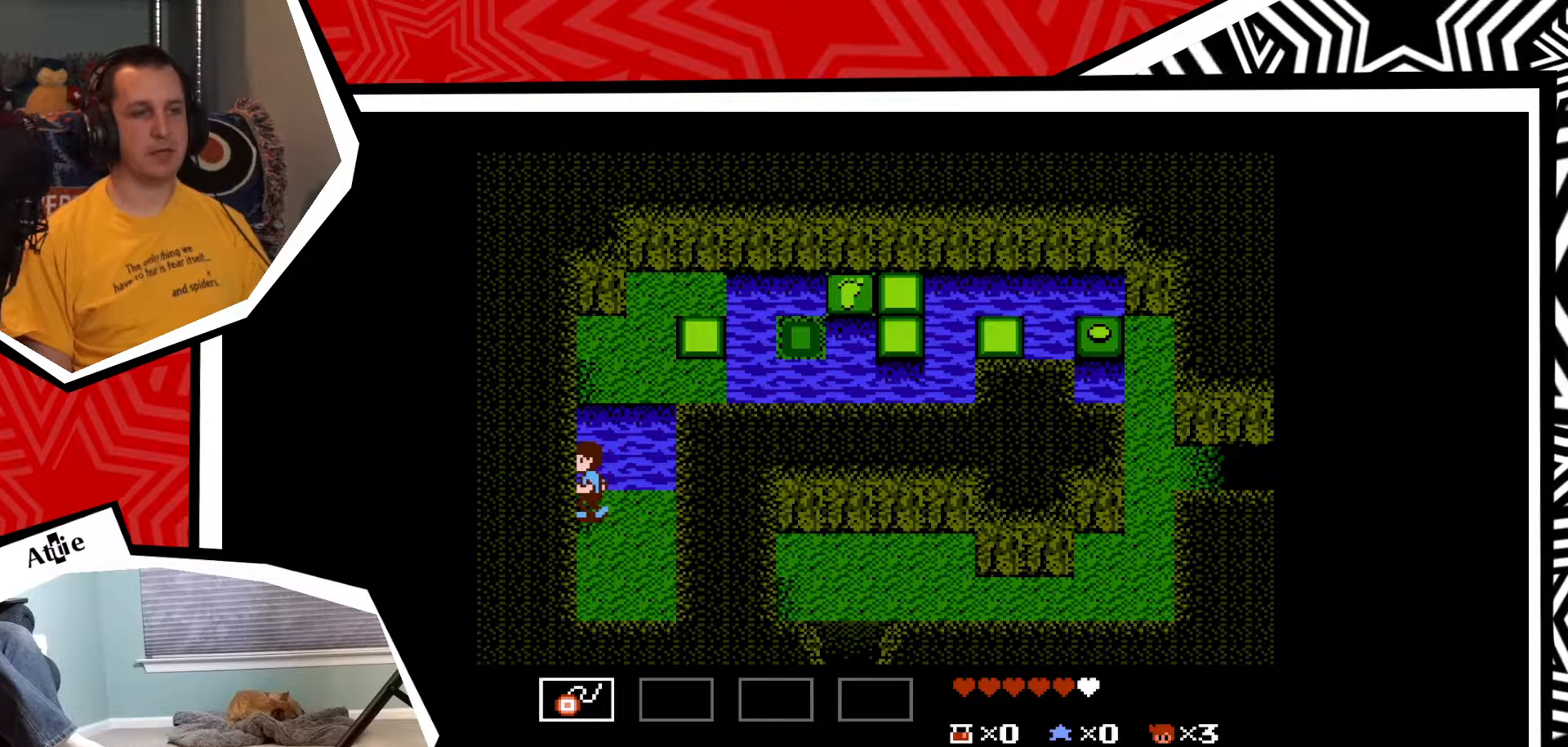
{"buttons": [], "events": [[417, "DPAD_LEFT", "up"]]}
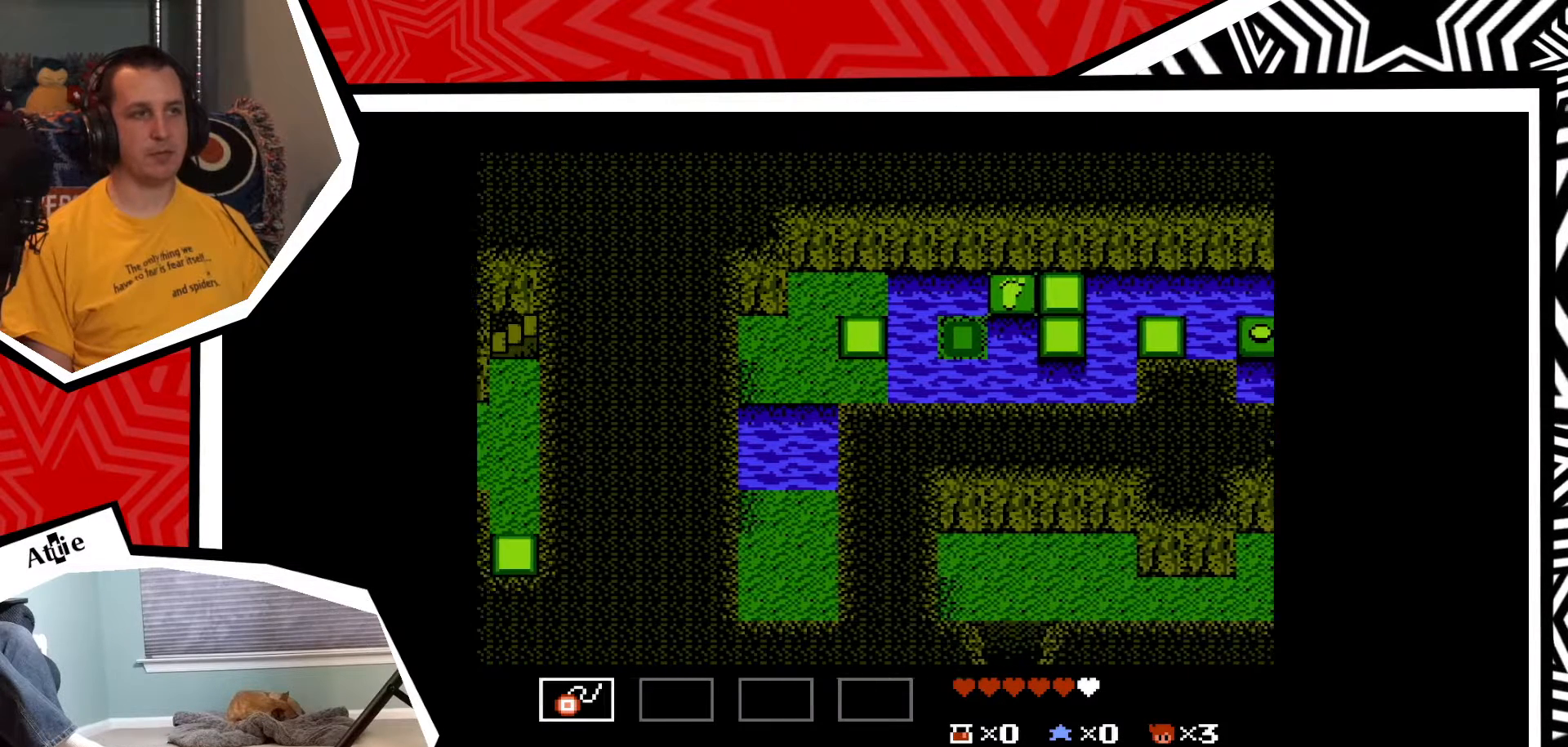
{"buttons": [], "events": []}
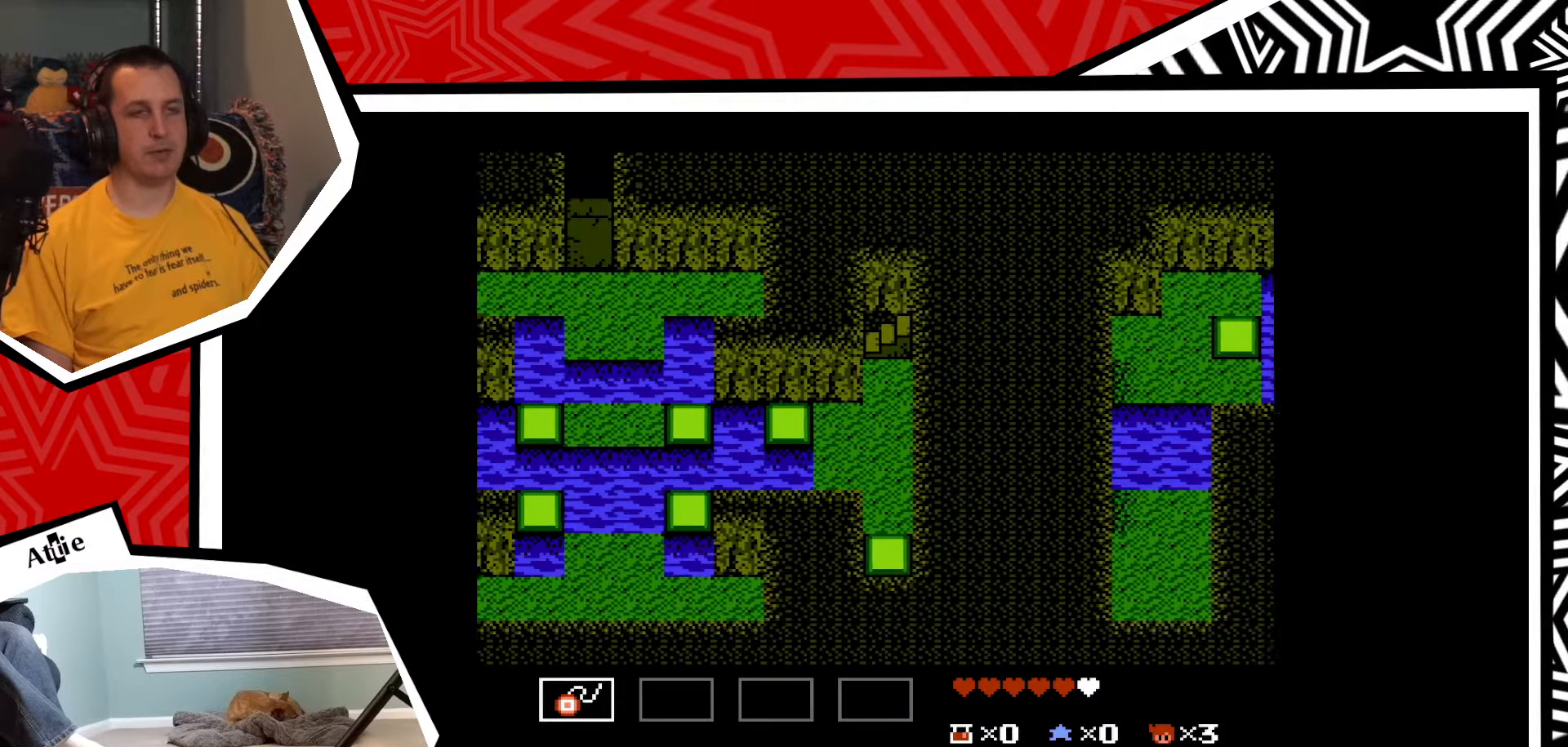
{"buttons": [], "events": []}
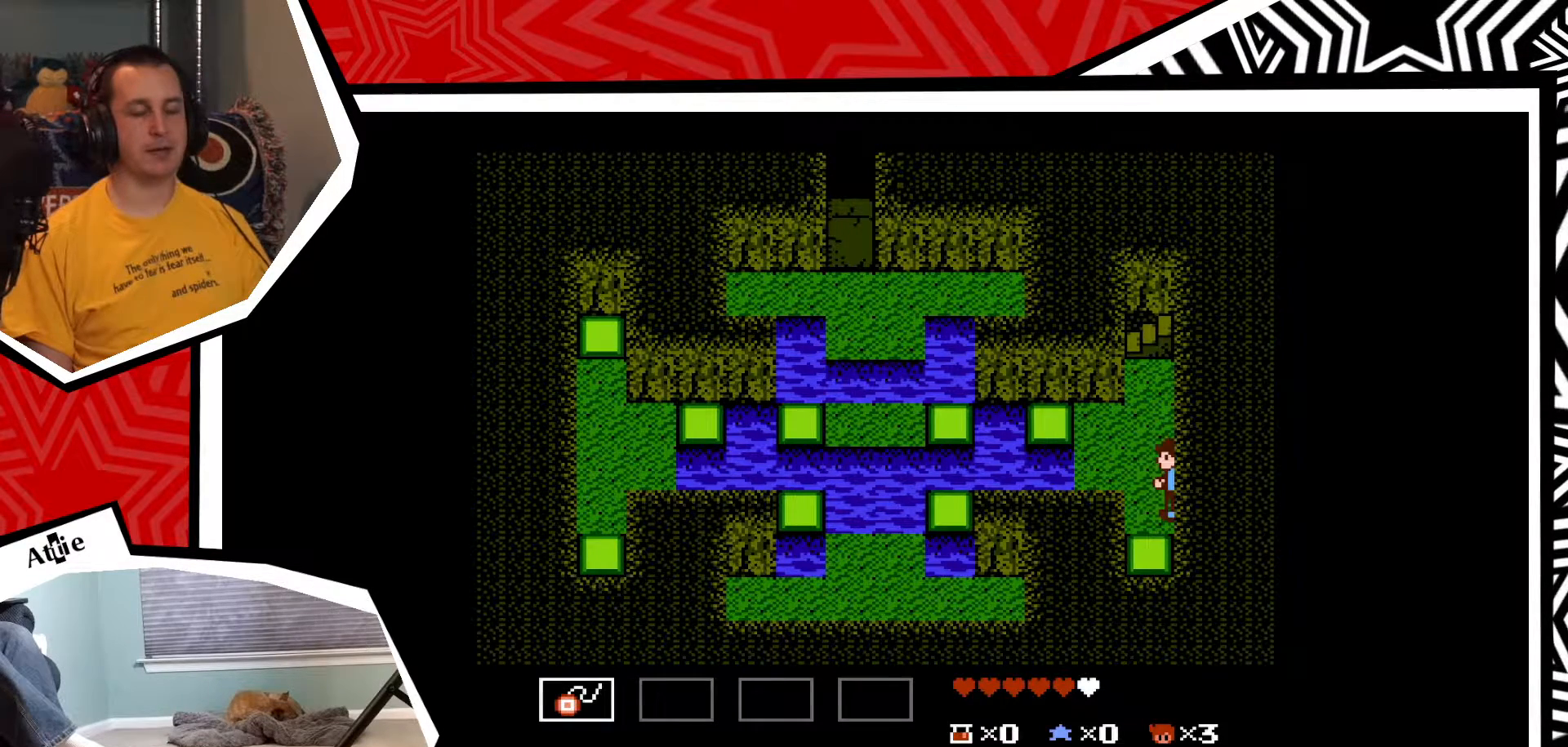
{"buttons": ["DPAD_UP"], "events": [[117, "DPAD_UP", "down"]]}
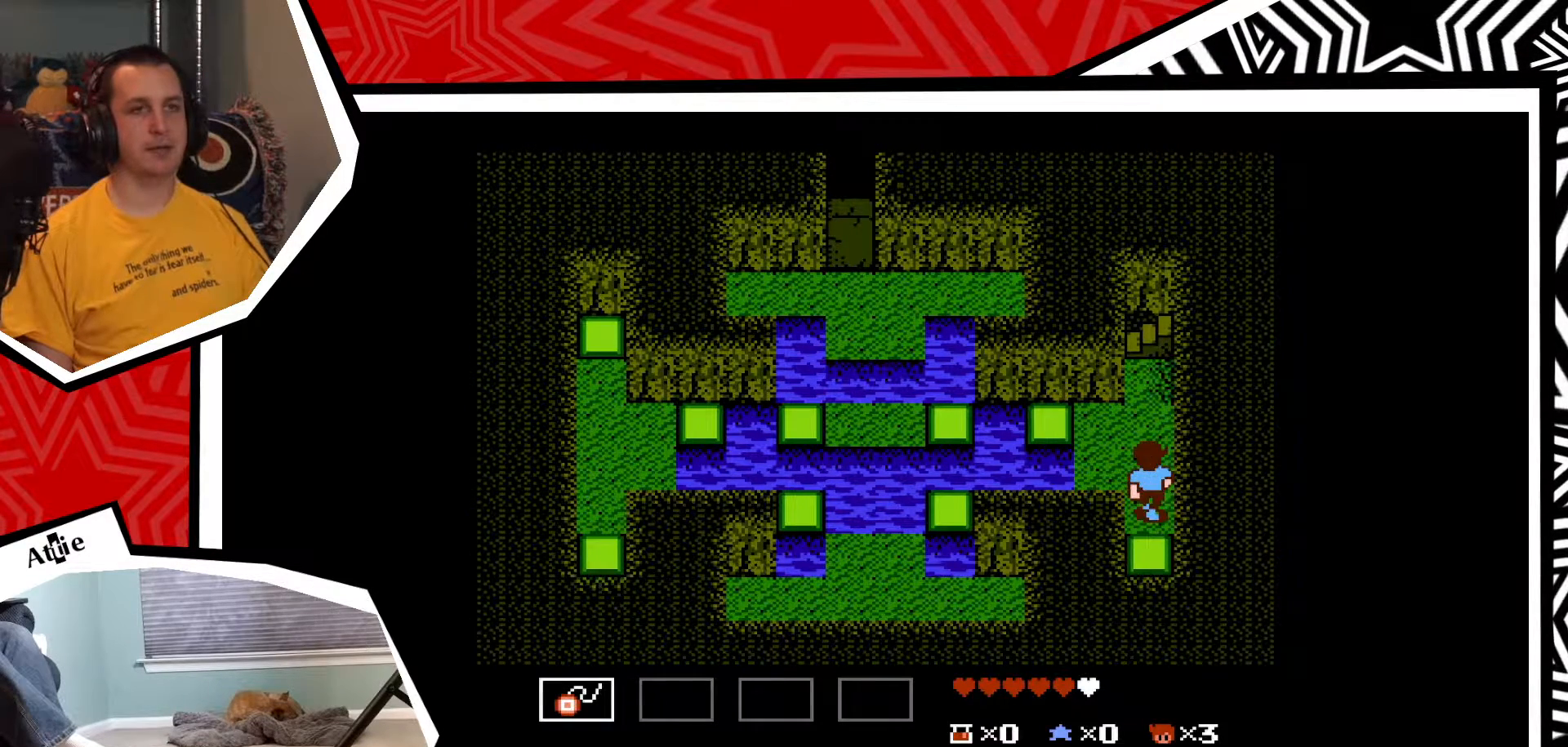
{"buttons": ["DPAD_UP"], "events": []}
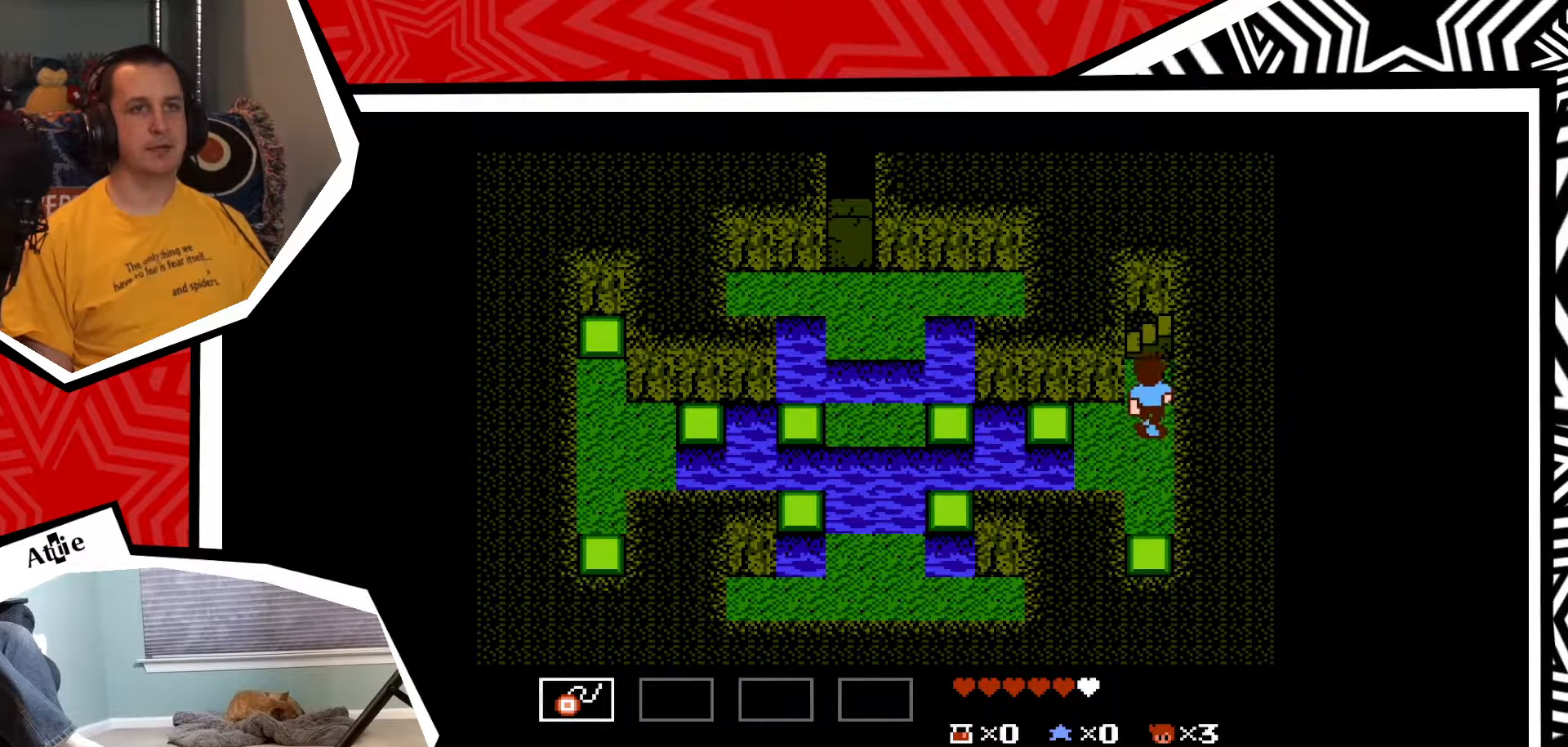
{"buttons": ["DPAD_RIGHT"], "events": [[150, "DPAD_UP", "up"], [167, "DPAD_RIGHT", "down"]]}
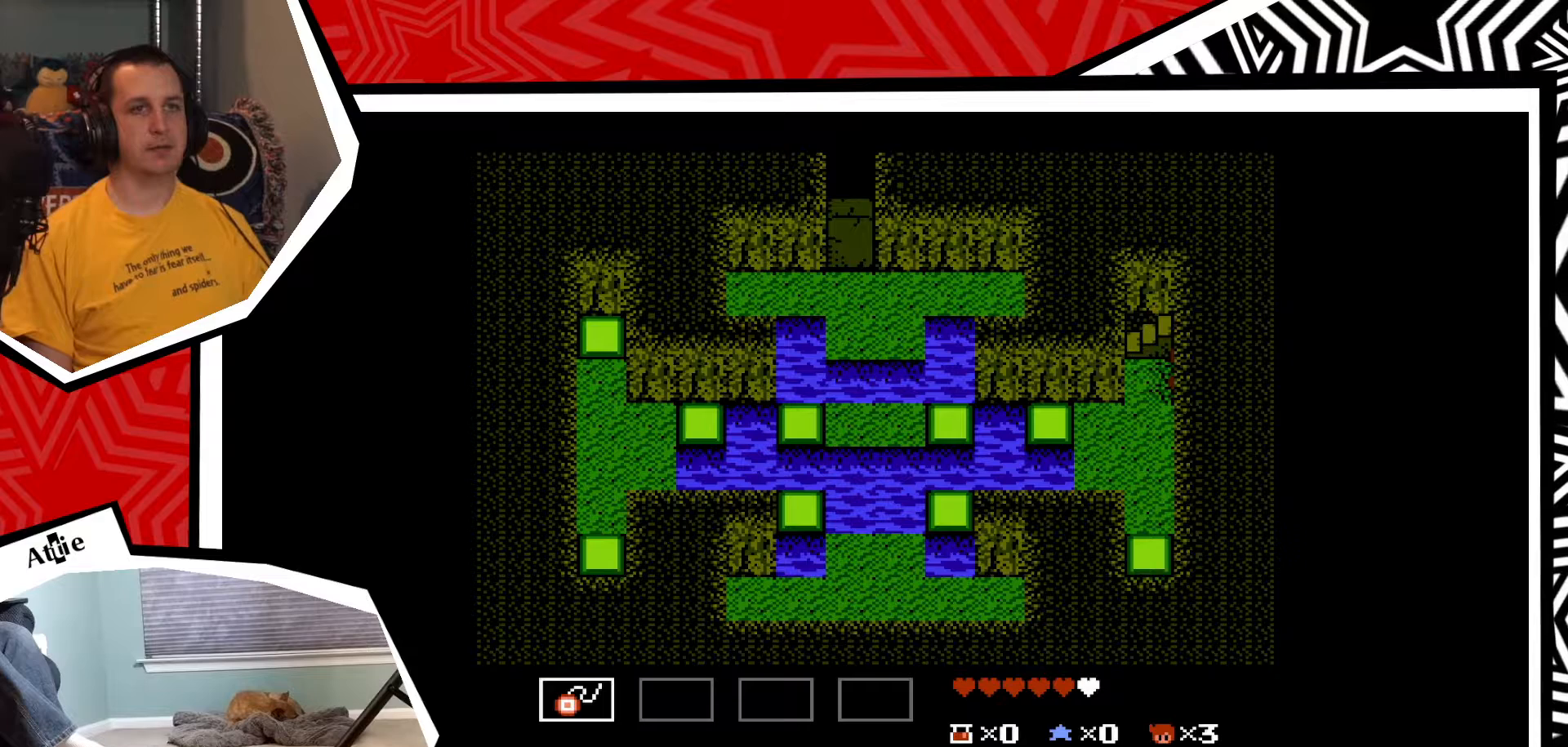
{"buttons": [], "events": [[467, "DPAD_RIGHT", "up"]]}
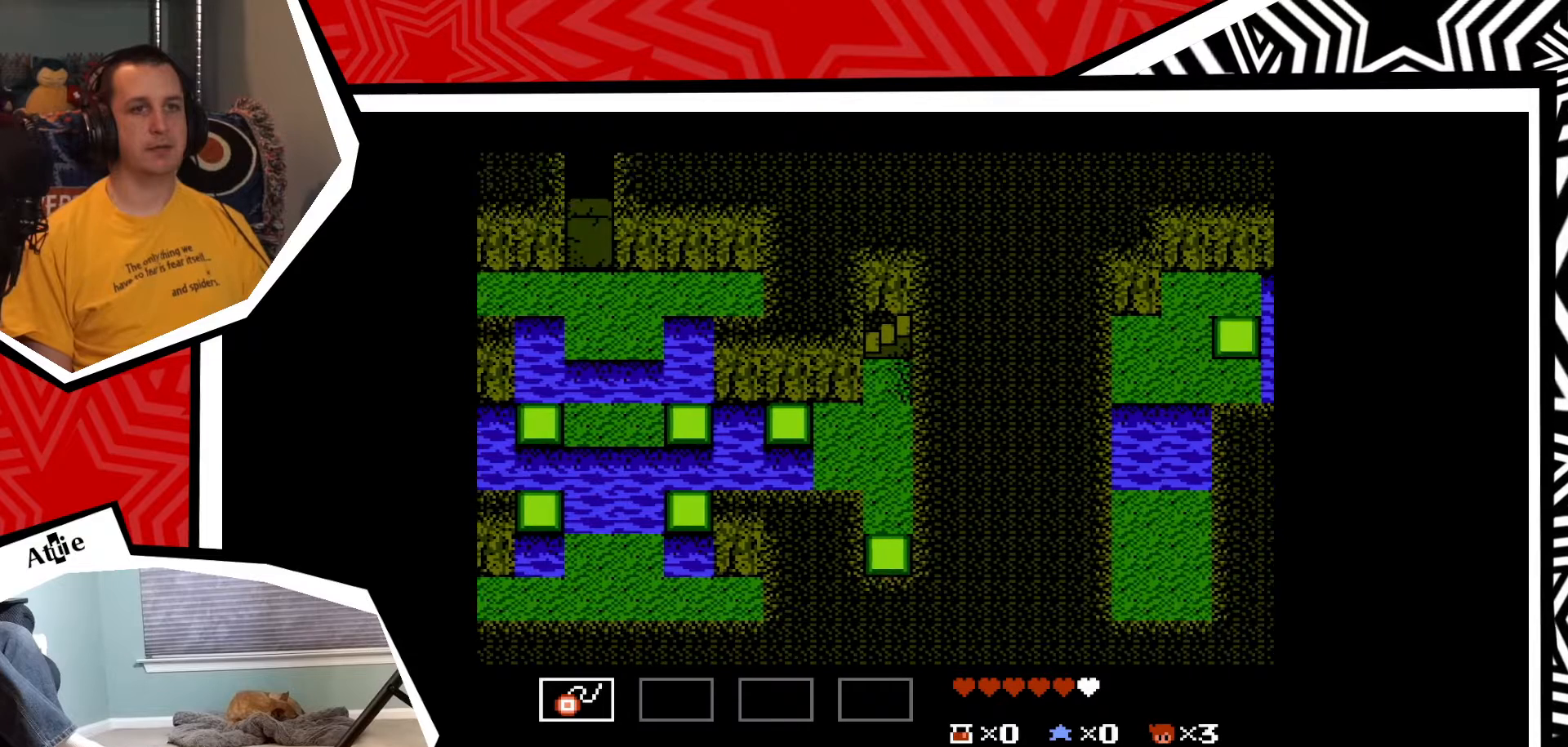
{"buttons": [], "events": []}
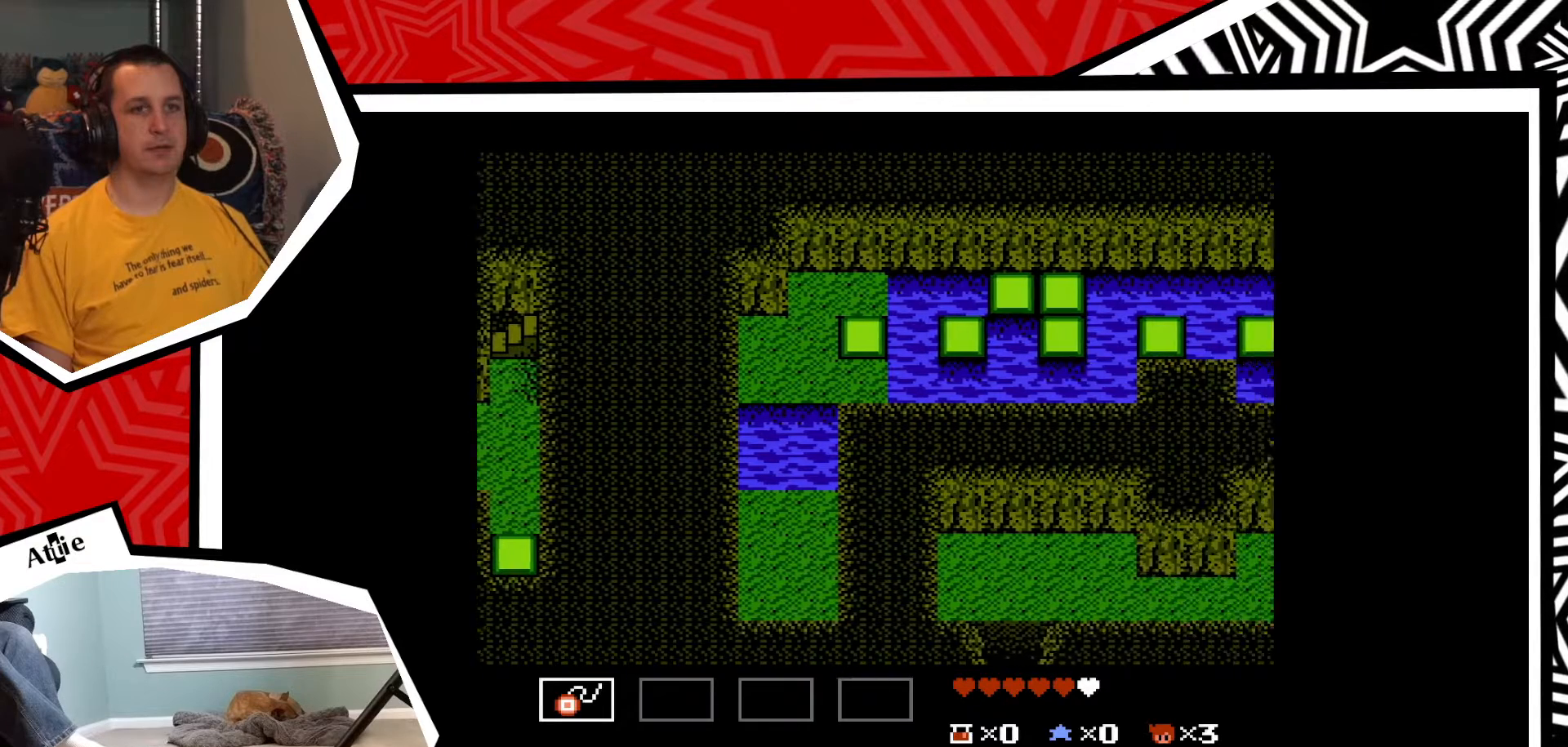
{"buttons": [], "events": []}
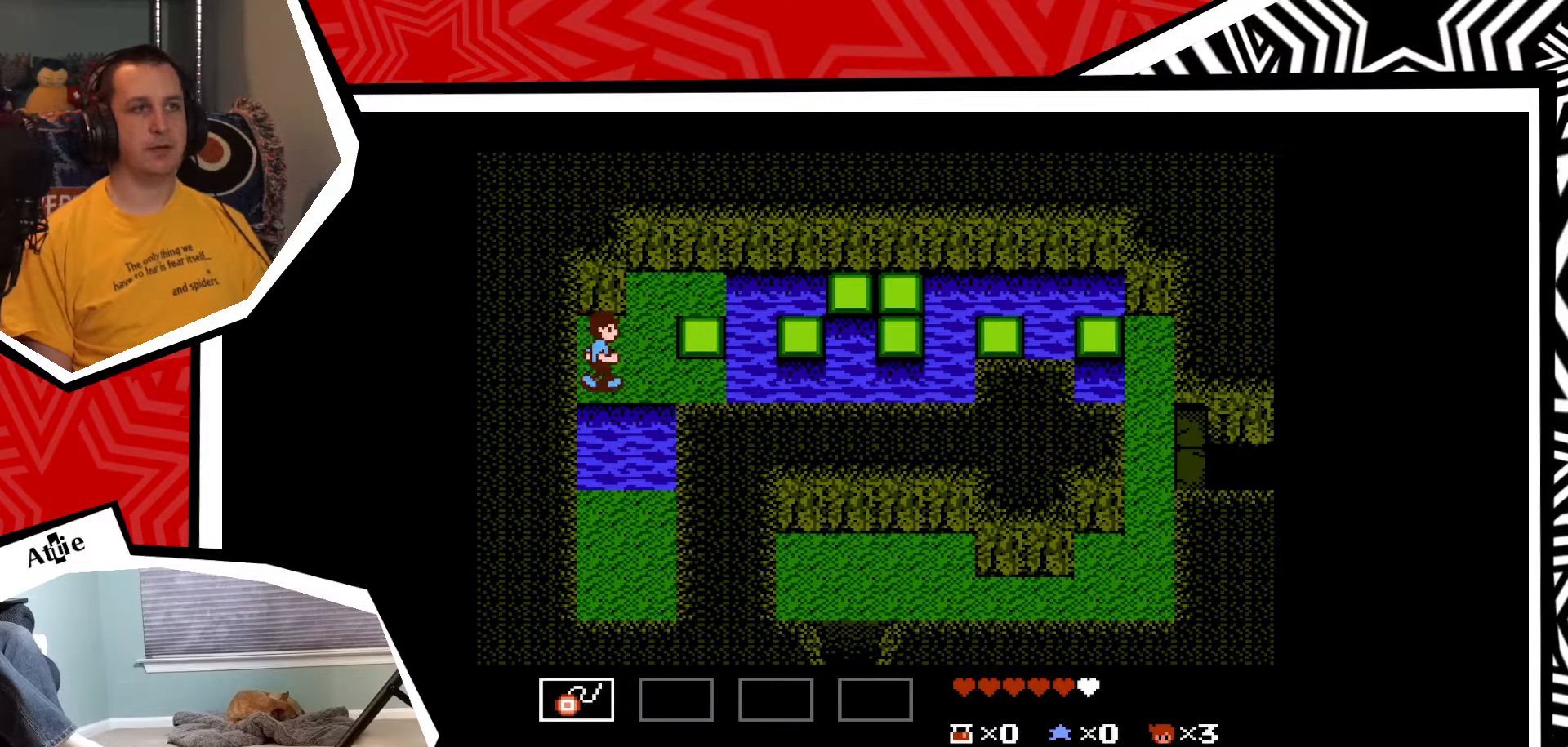
{"buttons": ["DPAD_RIGHT"], "events": [[400, "DPAD_RIGHT", "down"]]}
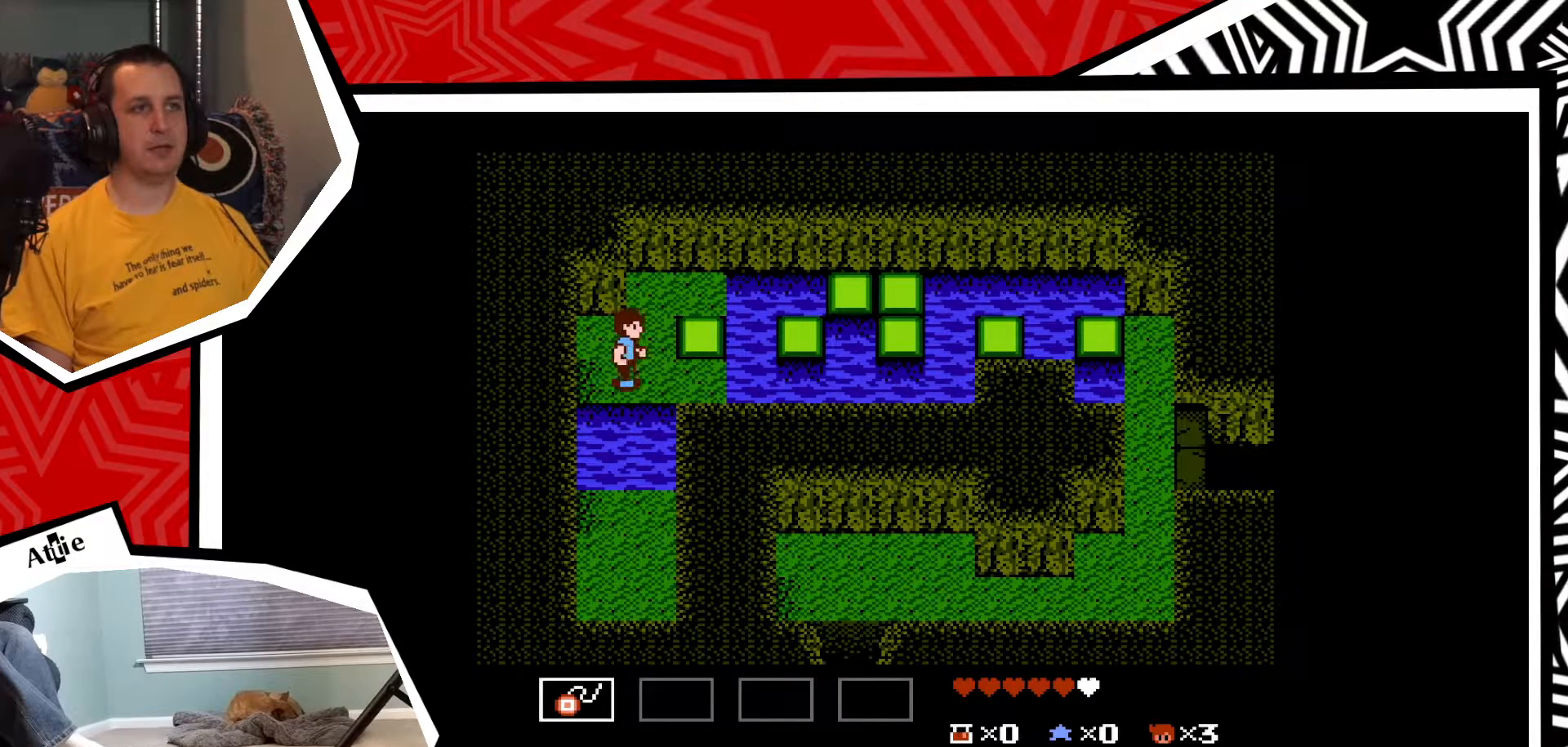
{"buttons": ["DPAD_UP"], "events": [[300, "DPAD_RIGHT", "up"], [400, "DPAD_UP", "down"]]}
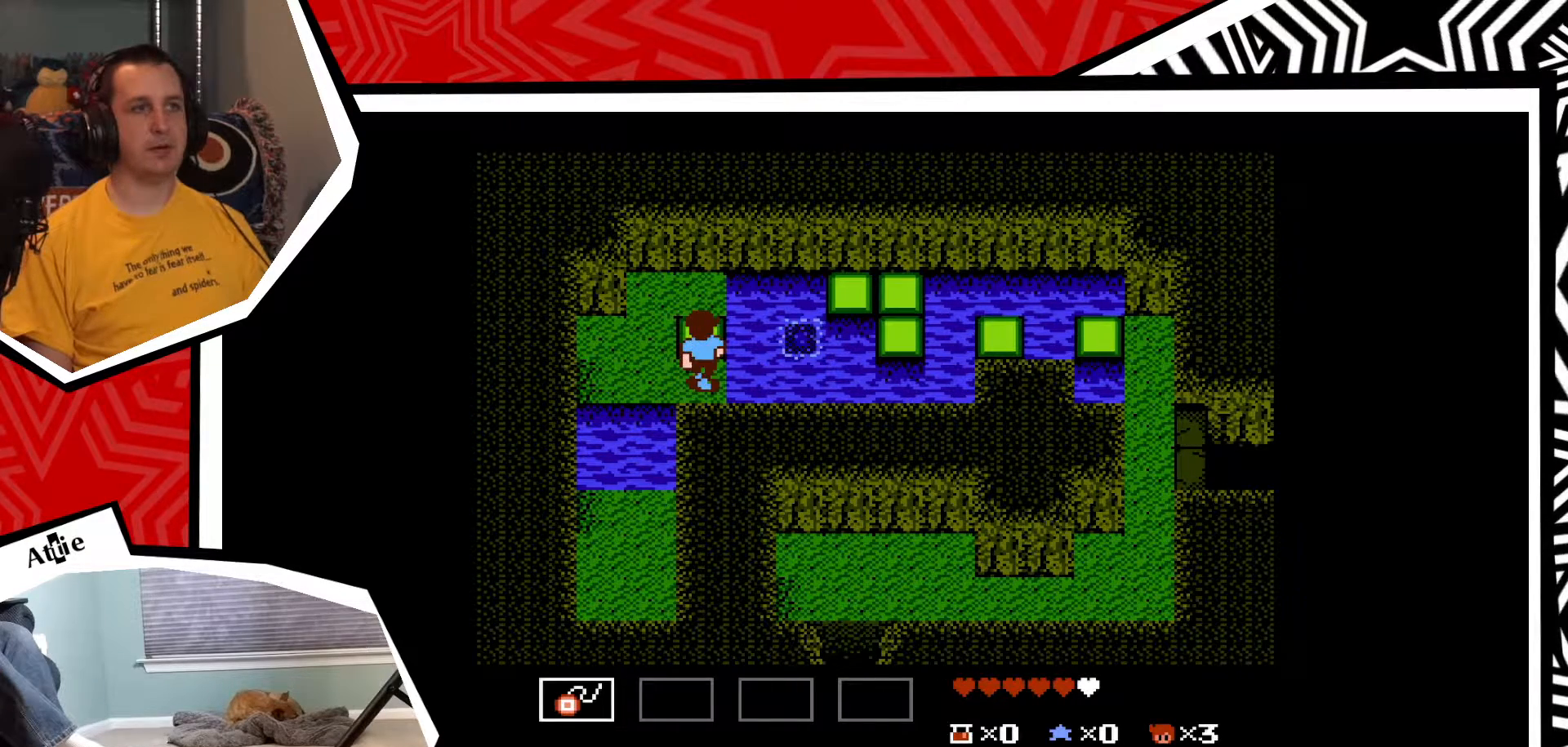
{"buttons": [], "events": [[183, "B", "down"], [283, "B", "up"], [467, "DPAD_UP", "up"]]}
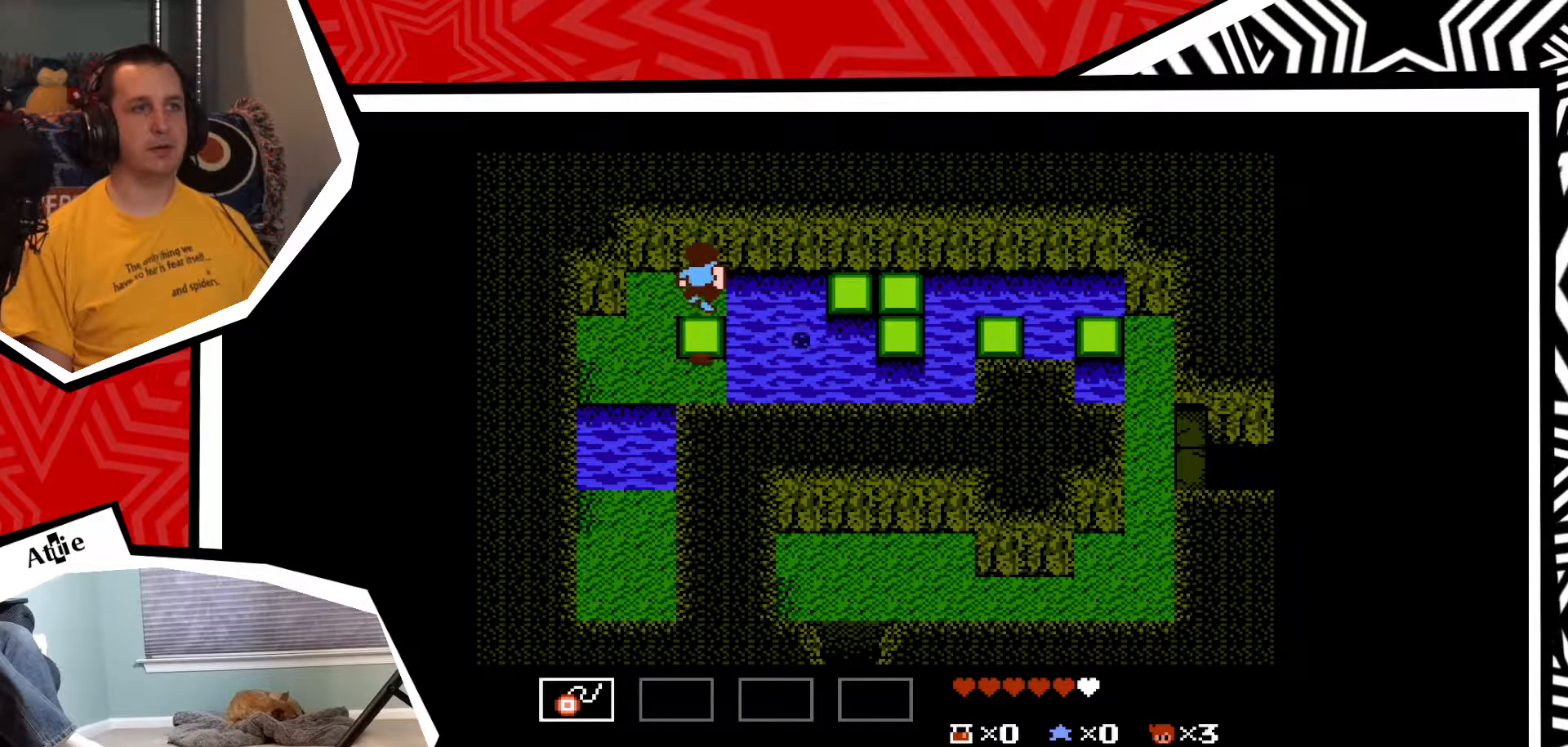
{"buttons": ["DPAD_RIGHT"], "events": [[133, "DPAD_RIGHT", "down"]]}
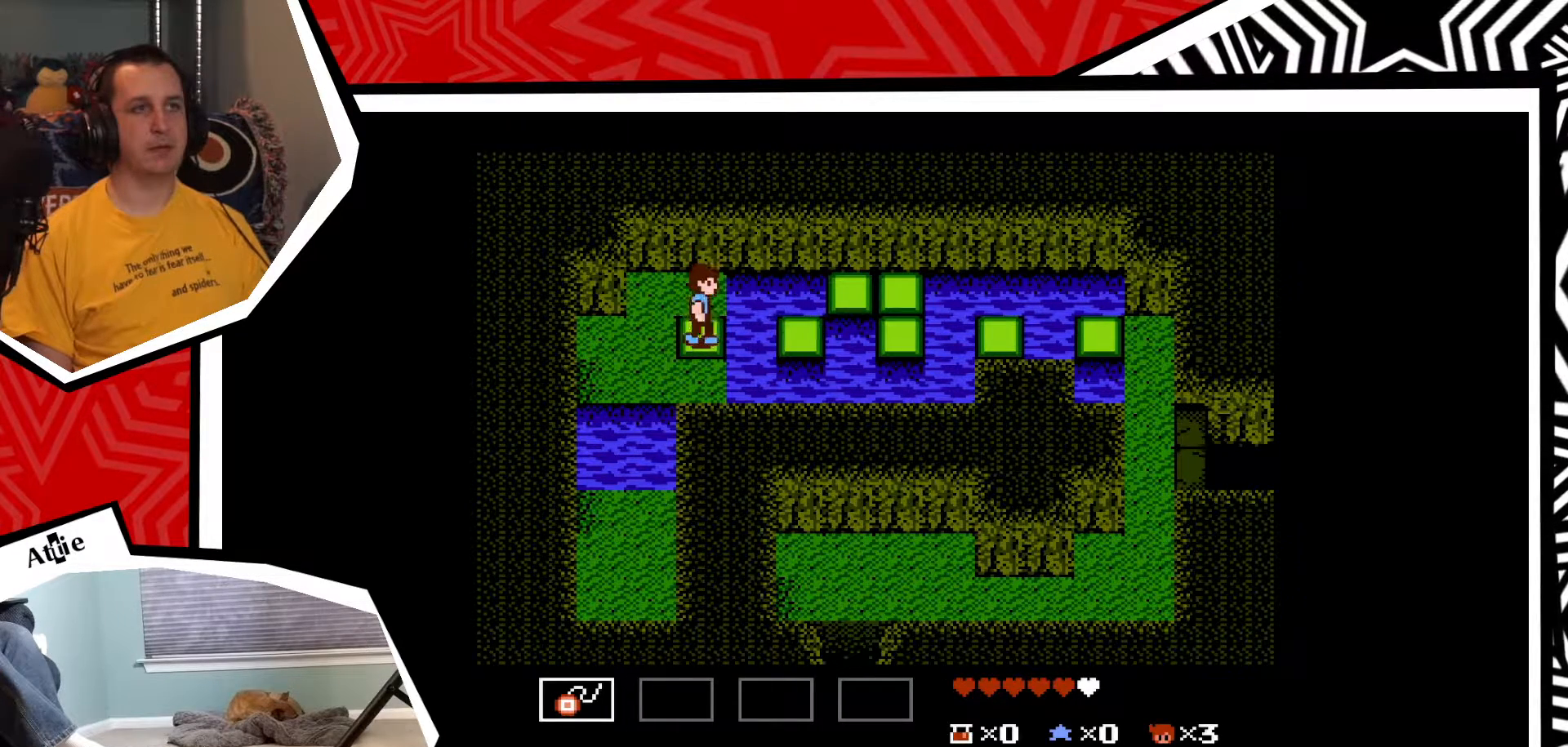
{"buttons": ["DPAD_RIGHT"], "events": []}
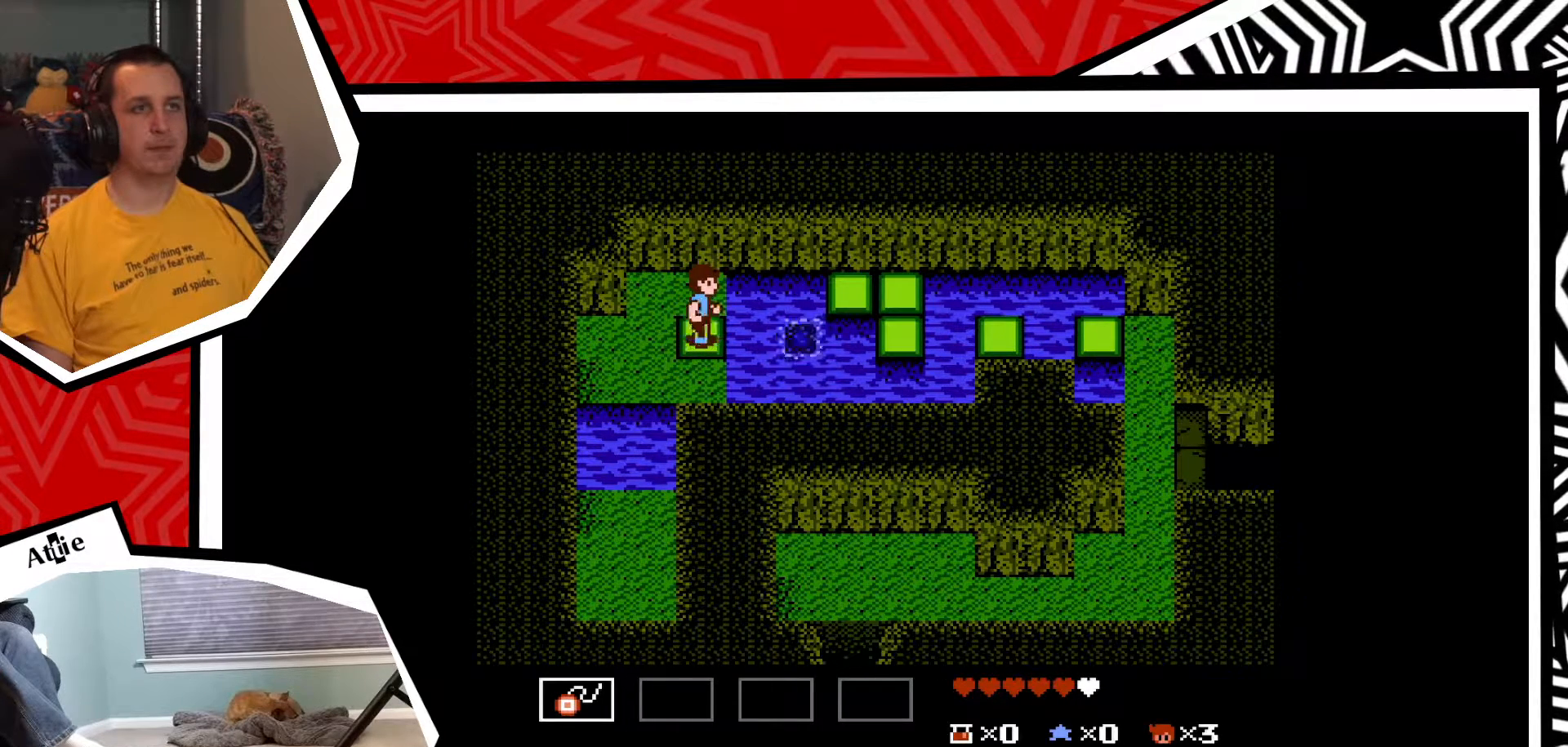
{"buttons": ["DPAD_RIGHT"], "events": []}
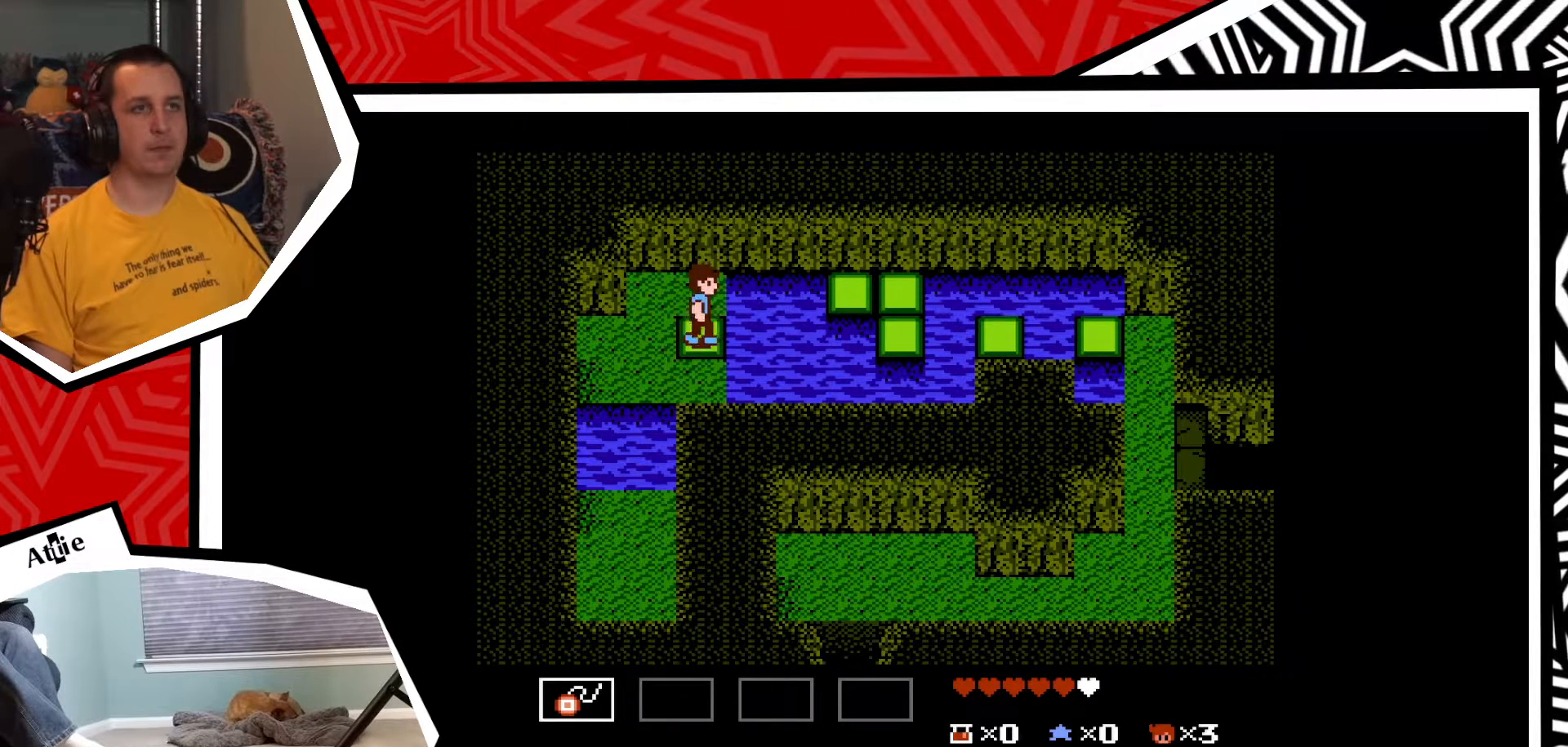
{"buttons": ["B", "DPAD_RIGHT"], "events": [[83, "B", "down"], [150, "B", "up"], [217, "B", "down"], [267, "B", "up"], [350, "B", "down"], [417, "B", "up"], [483, "B", "down"]]}
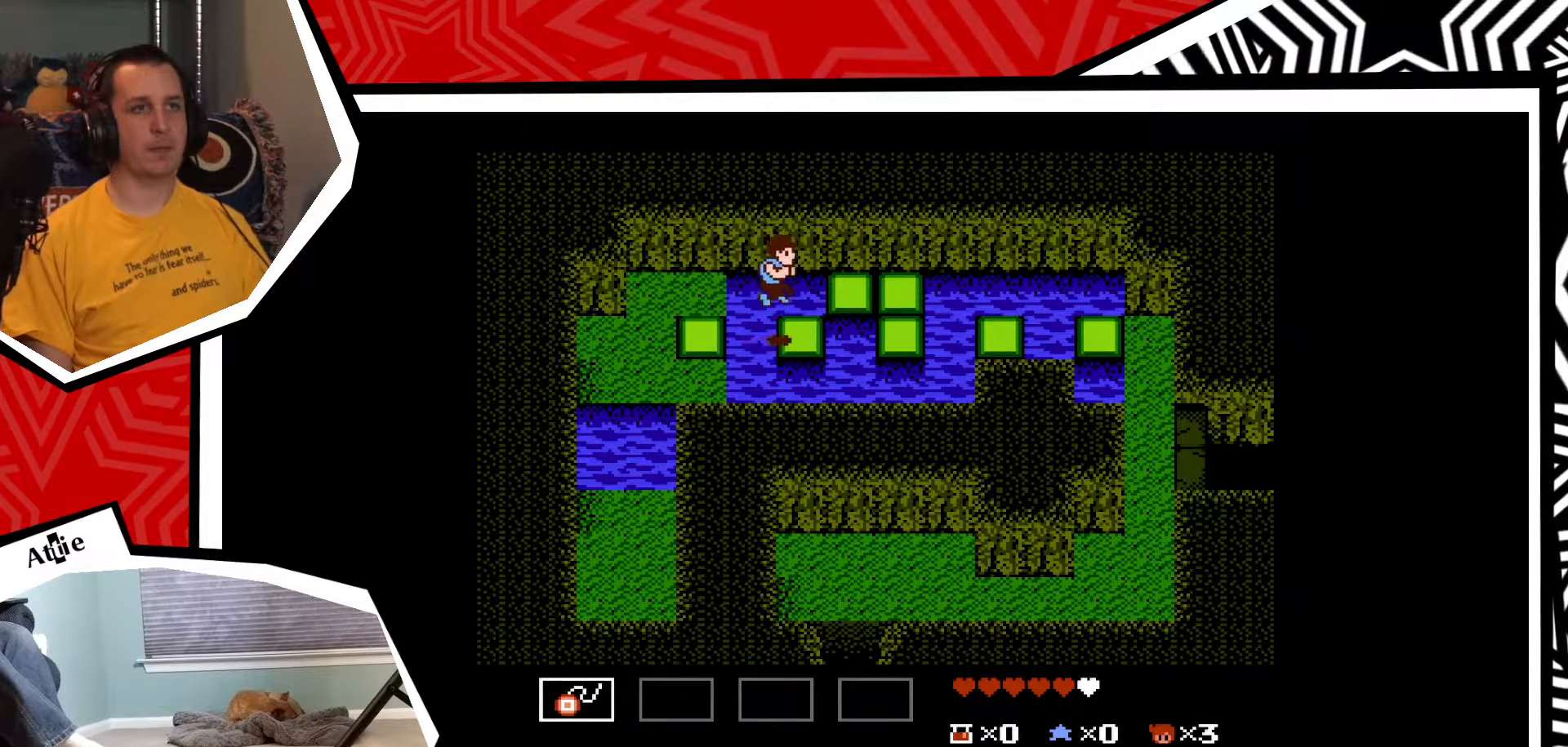
{"buttons": ["DPAD_RIGHT"], "events": [[67, "B", "up"], [117, "B", "down"], [200, "B", "up"], [267, "B", "down"], [333, "B", "up"], [400, "B", "down"], [467, "B", "up"]]}
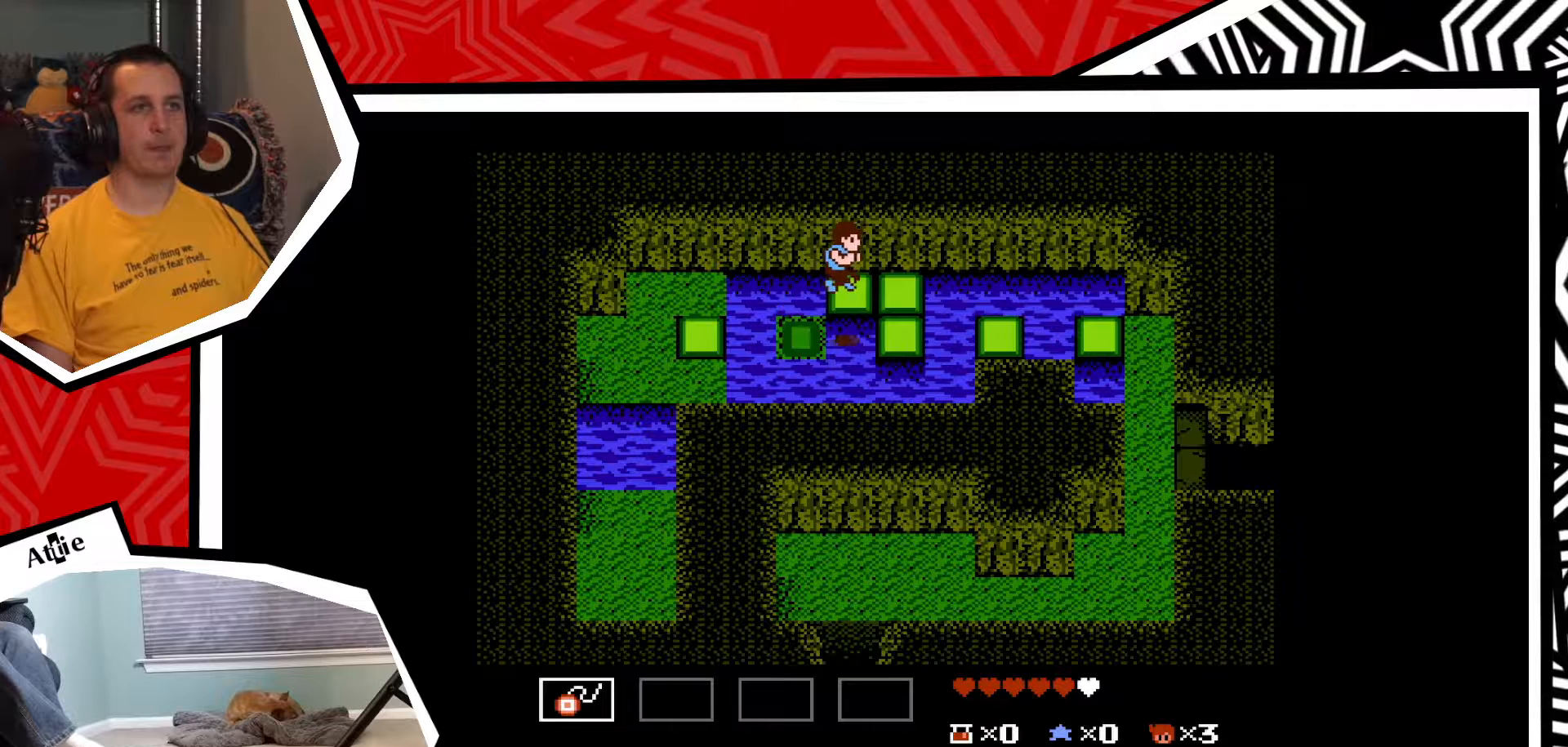
{"buttons": ["B", "DPAD_RIGHT"], "events": [[50, "B", "down"], [100, "B", "up"], [500, "B", "down"]]}
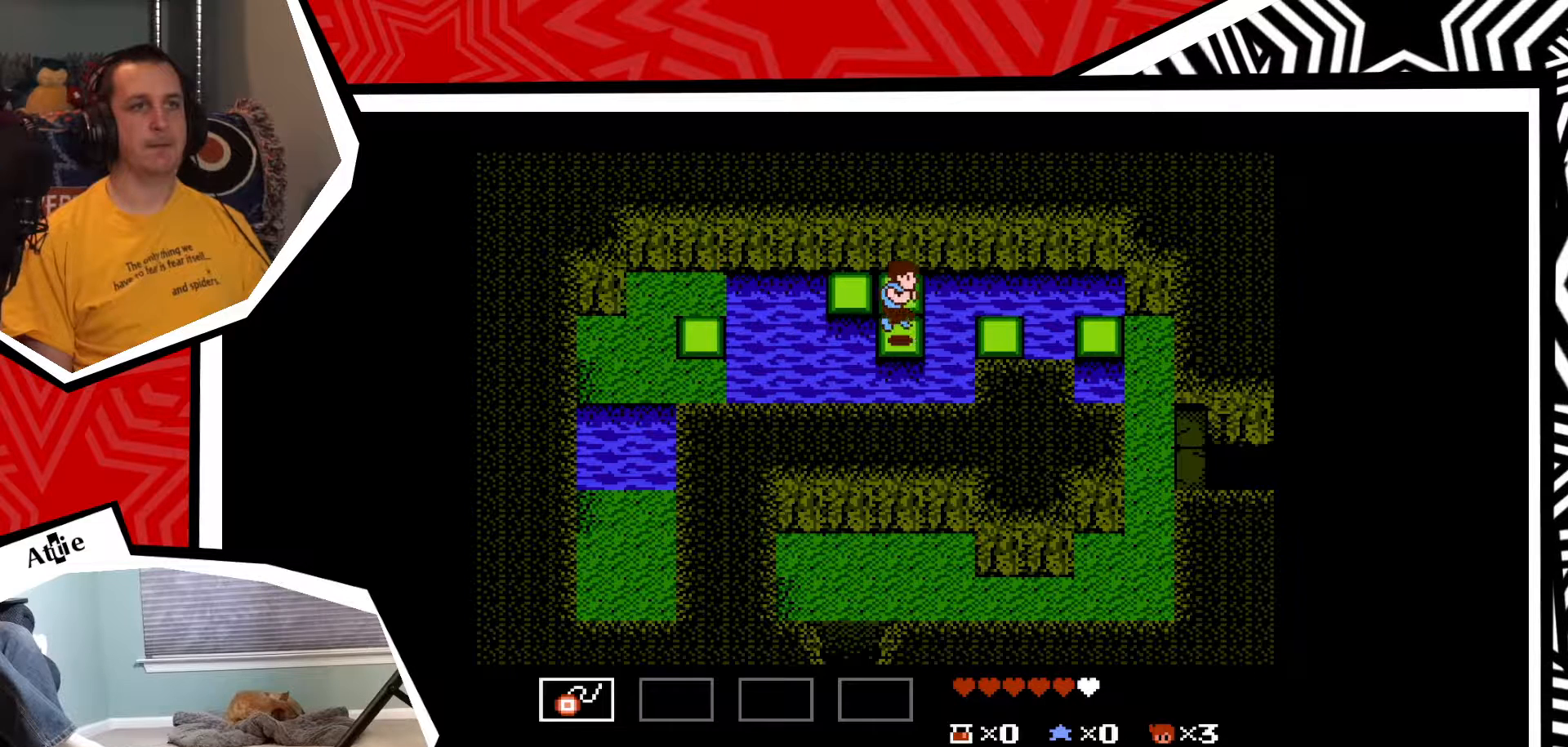
{"buttons": [], "events": [[67, "B", "up"], [350, "DPAD_RIGHT", "up"]]}
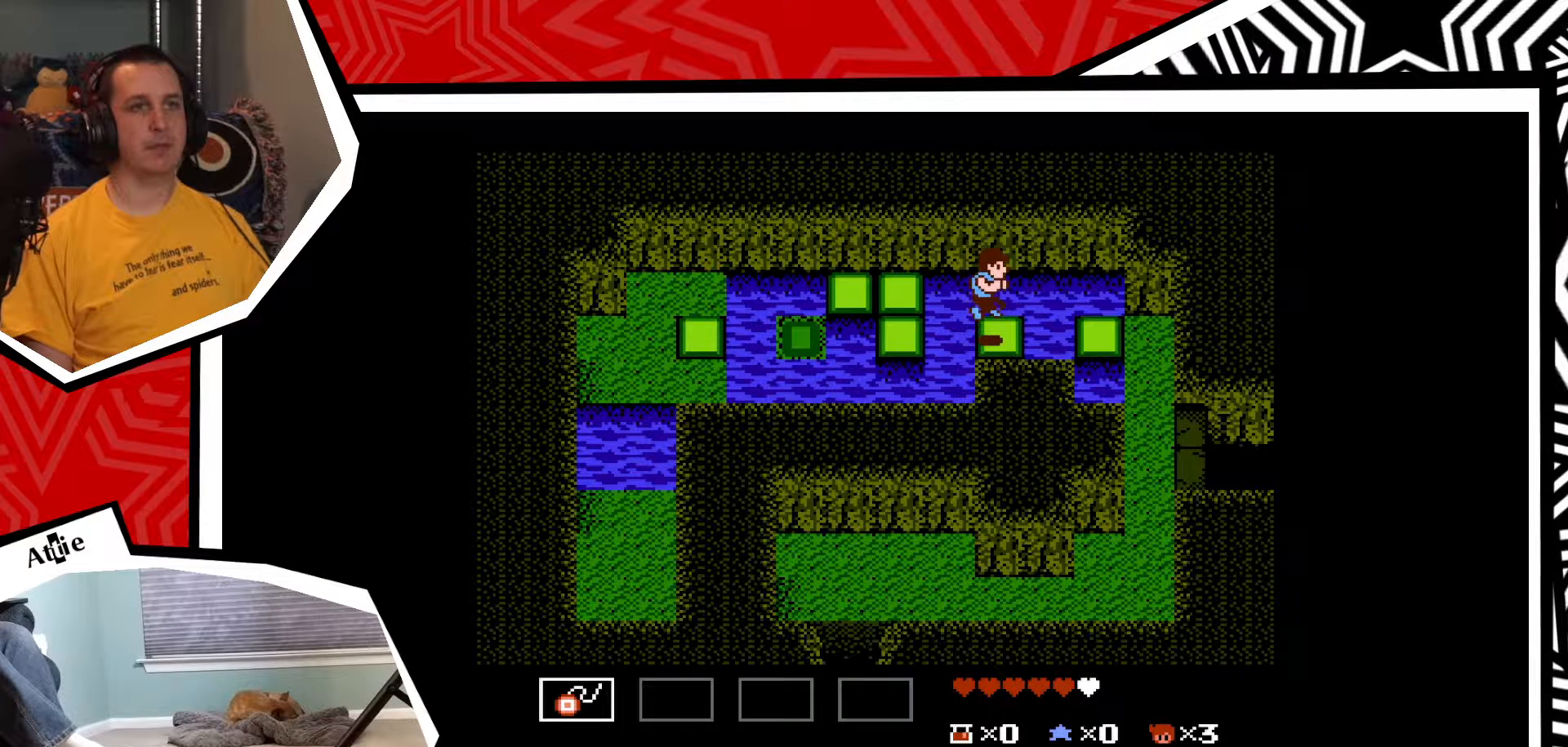
{"buttons": ["DPAD_LEFT"], "events": [[67, "DPAD_LEFT", "down"], [317, "B", "down"], [433, "B", "up"]]}
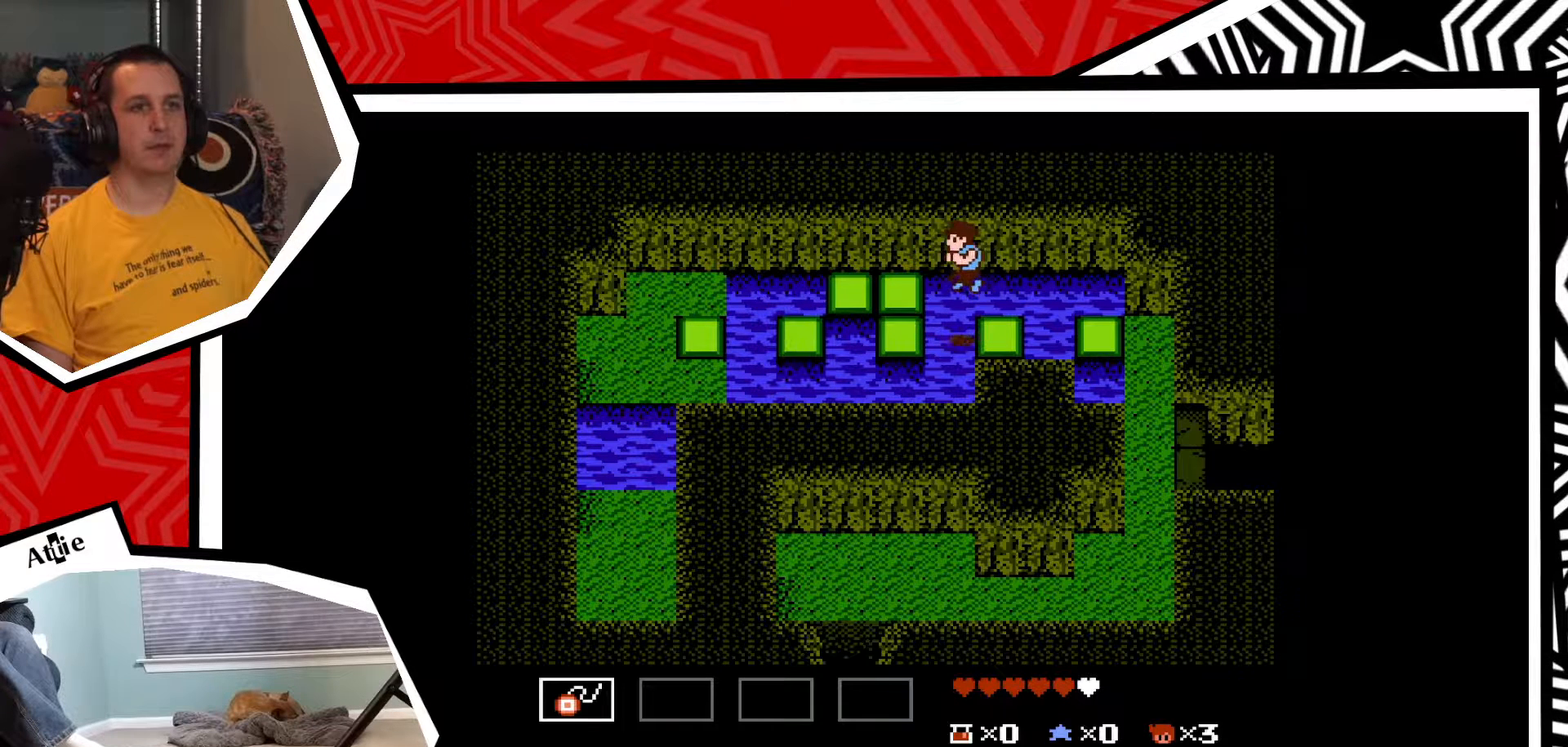
{"buttons": [], "events": [[167, "DPAD_LEFT", "up"]]}